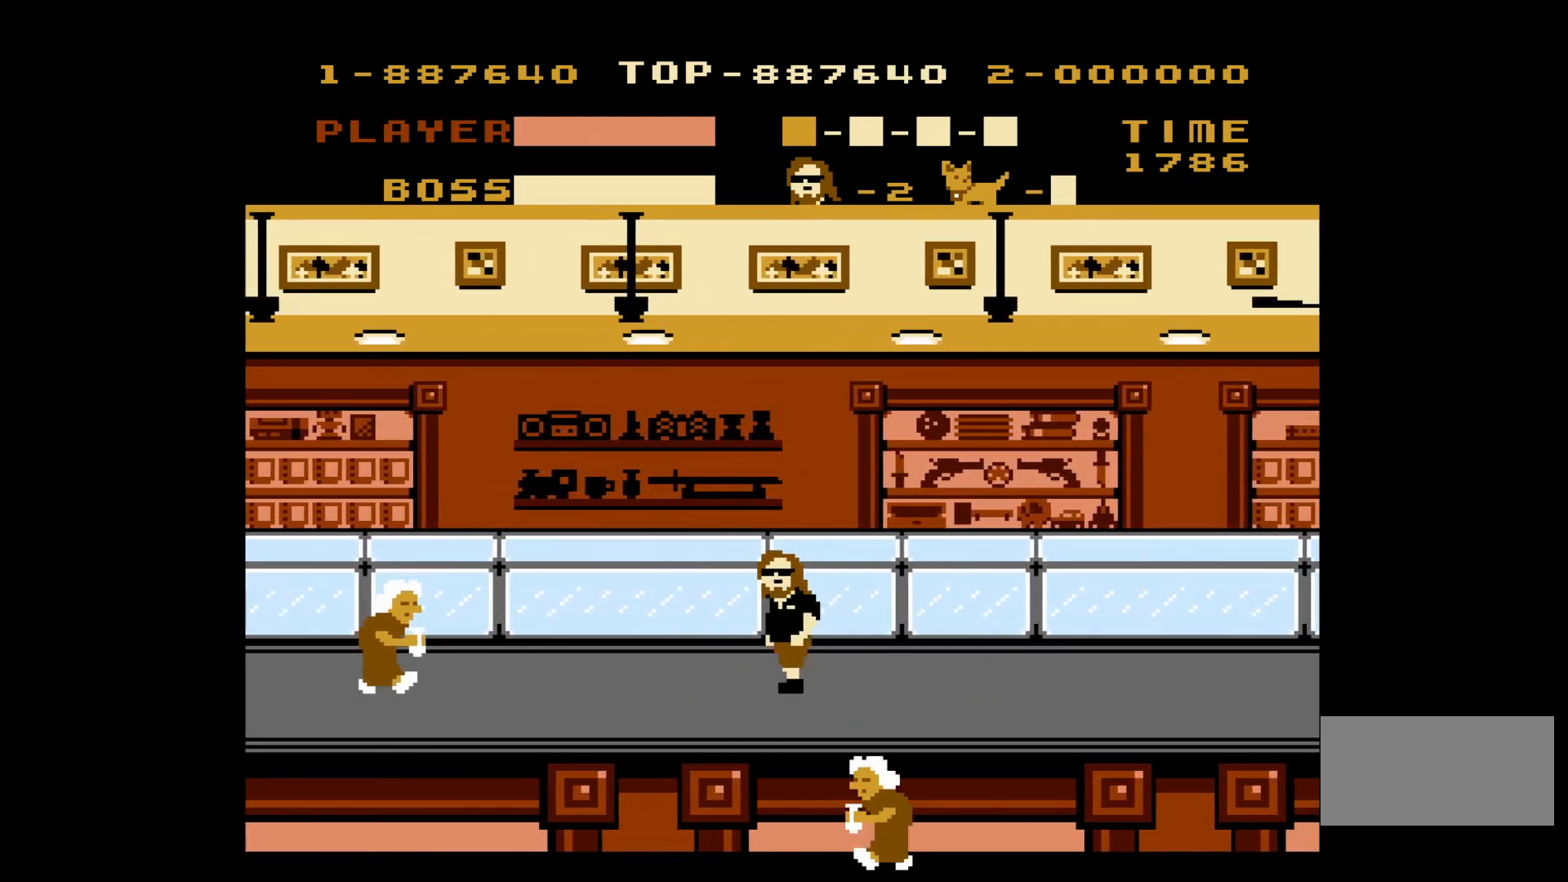
Gameplay with a controller (Nintendo layout); each line is a JSON object with the inputs held at the frame after it. "events" lists button and stick changes between this image and that frame as [ms after this image, input, new state], when the widget could be followed in between. Not read: L3 R3.
{"buttons": ["DPAD_LEFT"], "events": []}
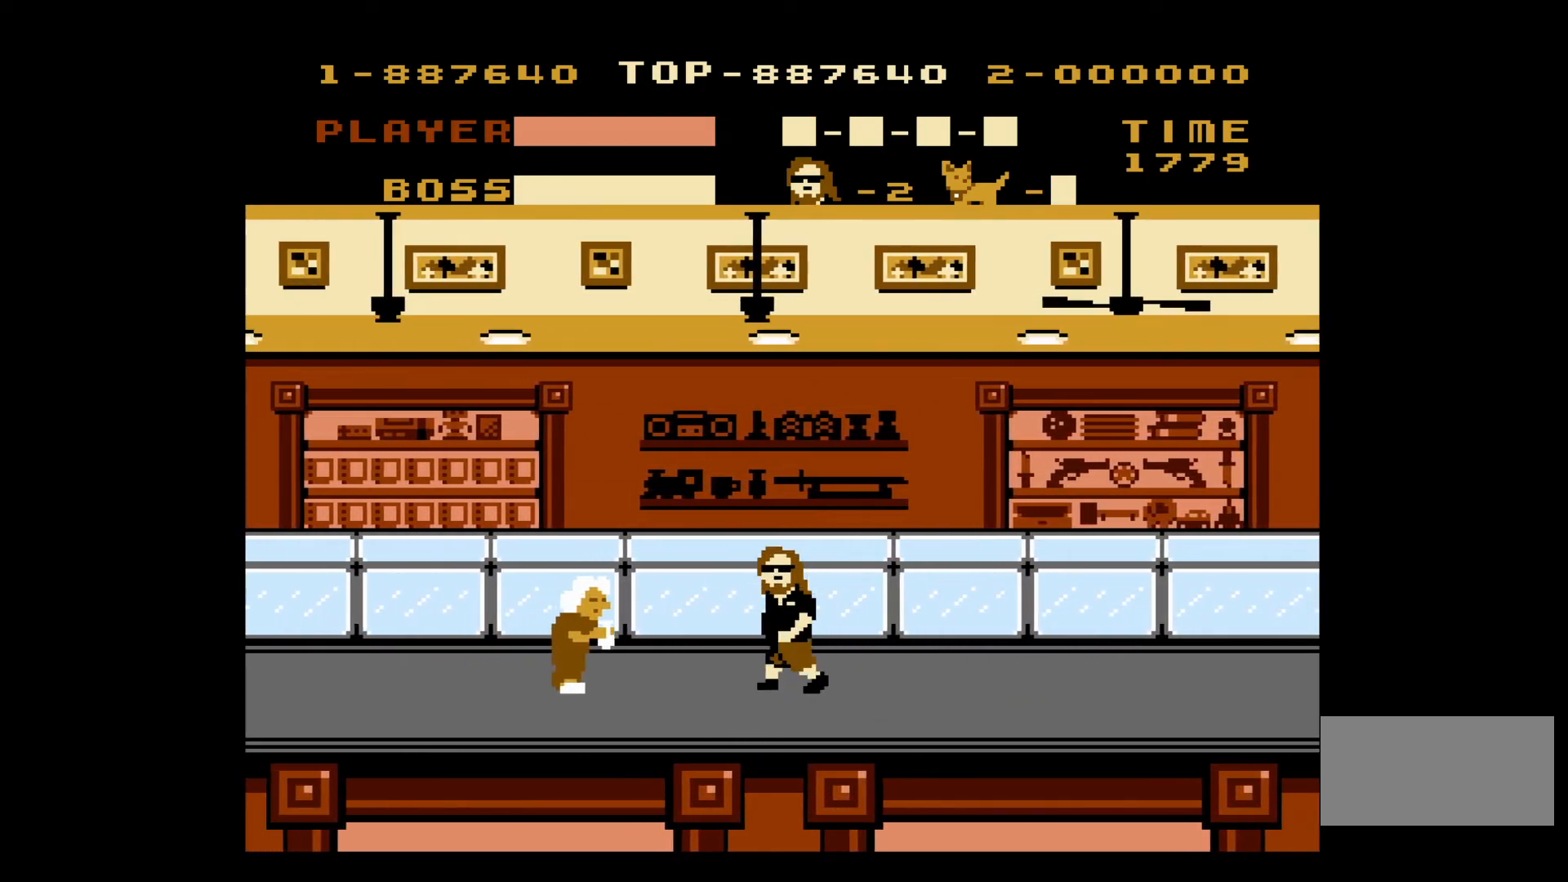
{"buttons": ["DPAD_LEFT"], "events": [[200, "B", "down"], [400, "B", "up"]]}
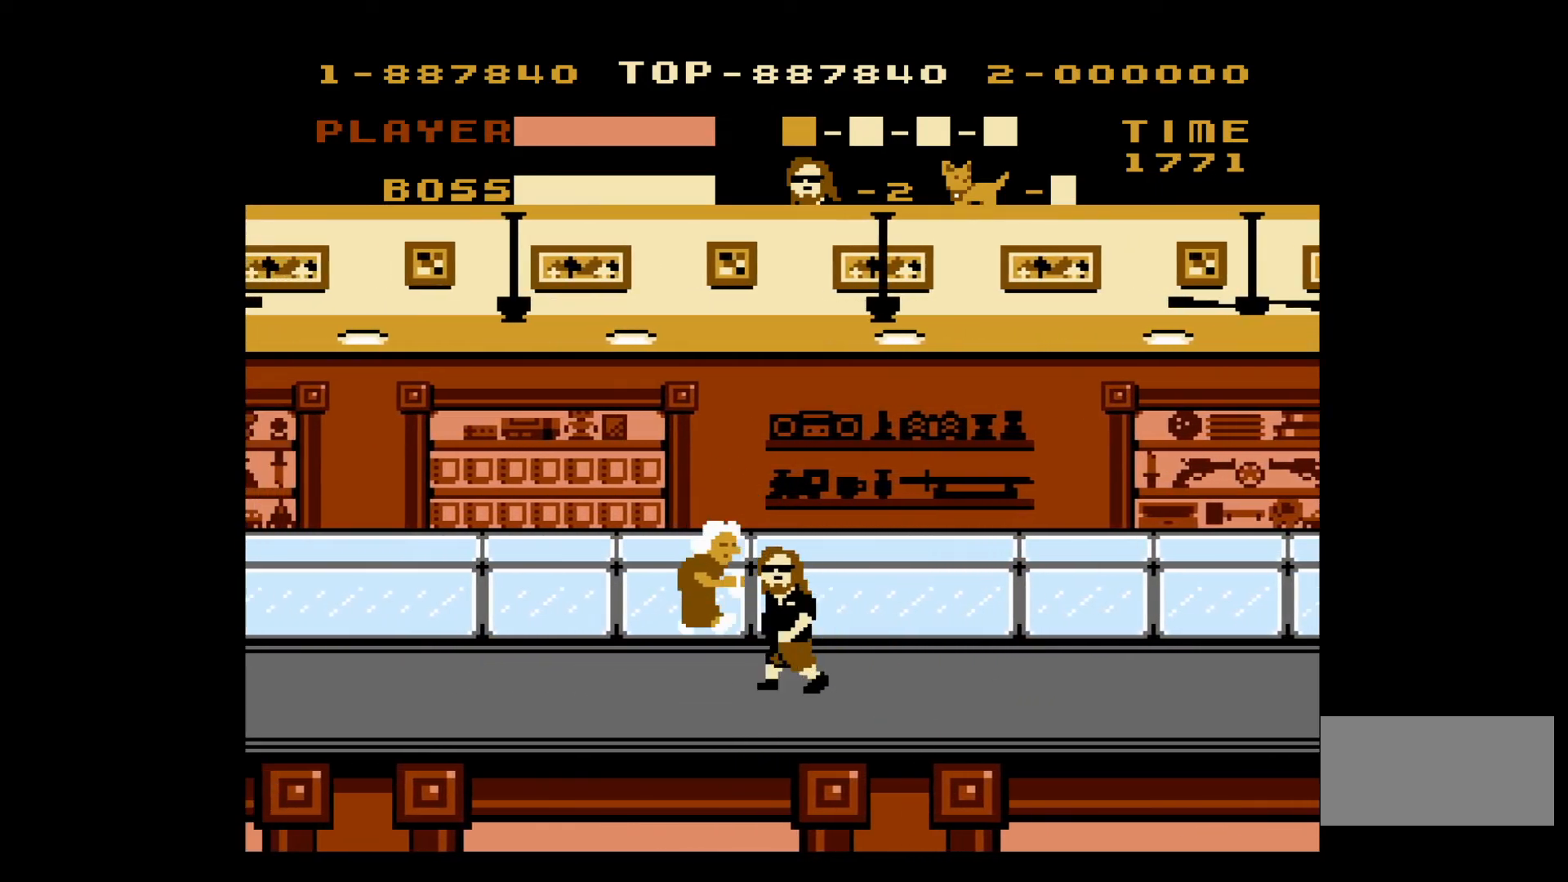
{"buttons": ["DPAD_LEFT"], "events": []}
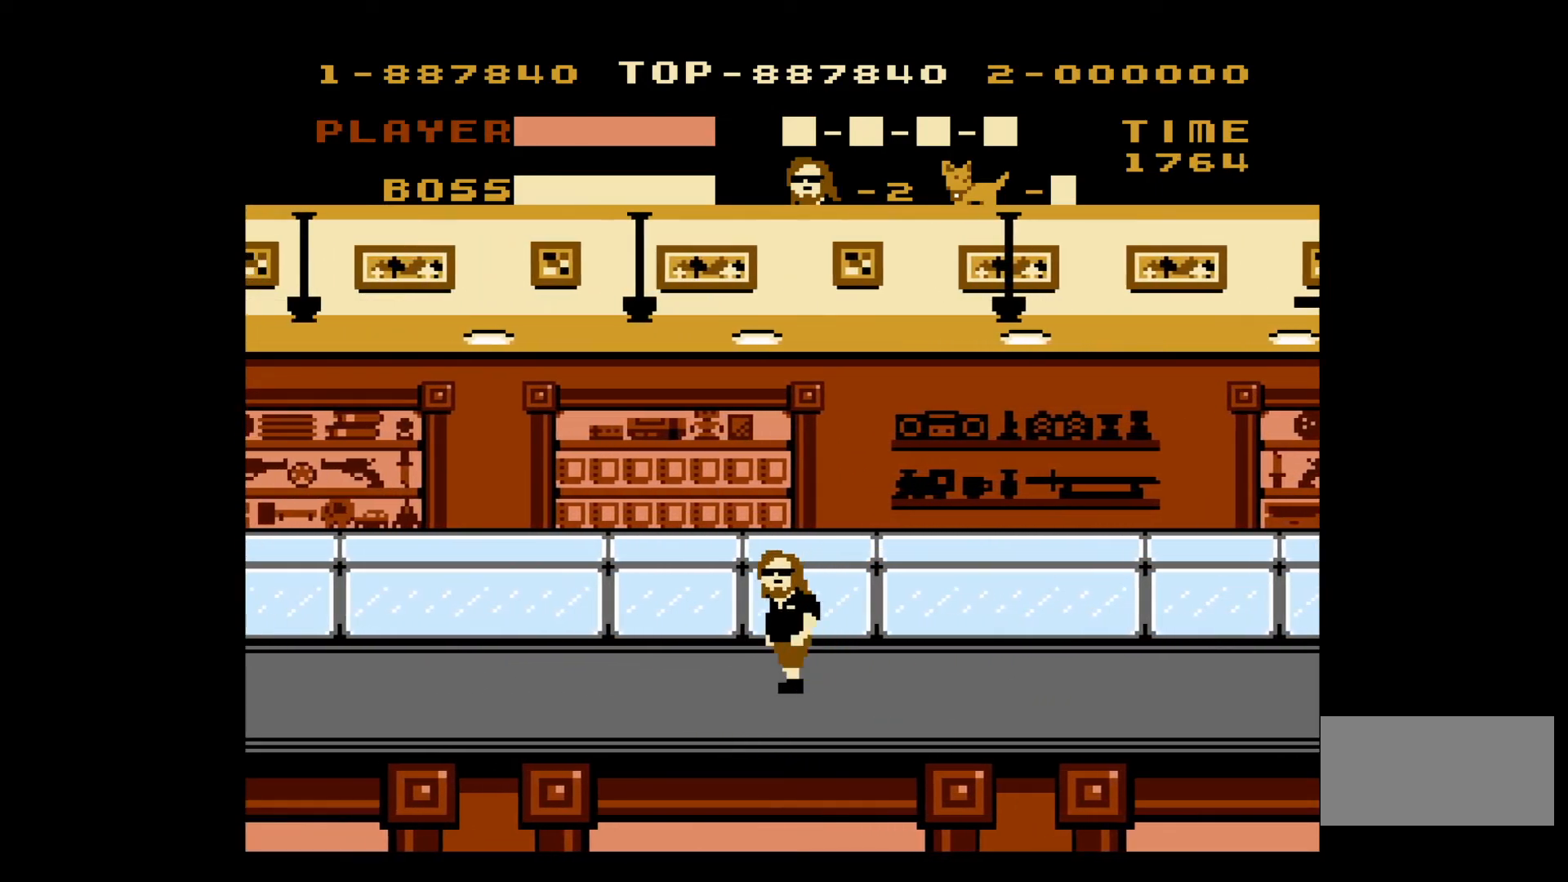
{"buttons": ["DPAD_LEFT"], "events": []}
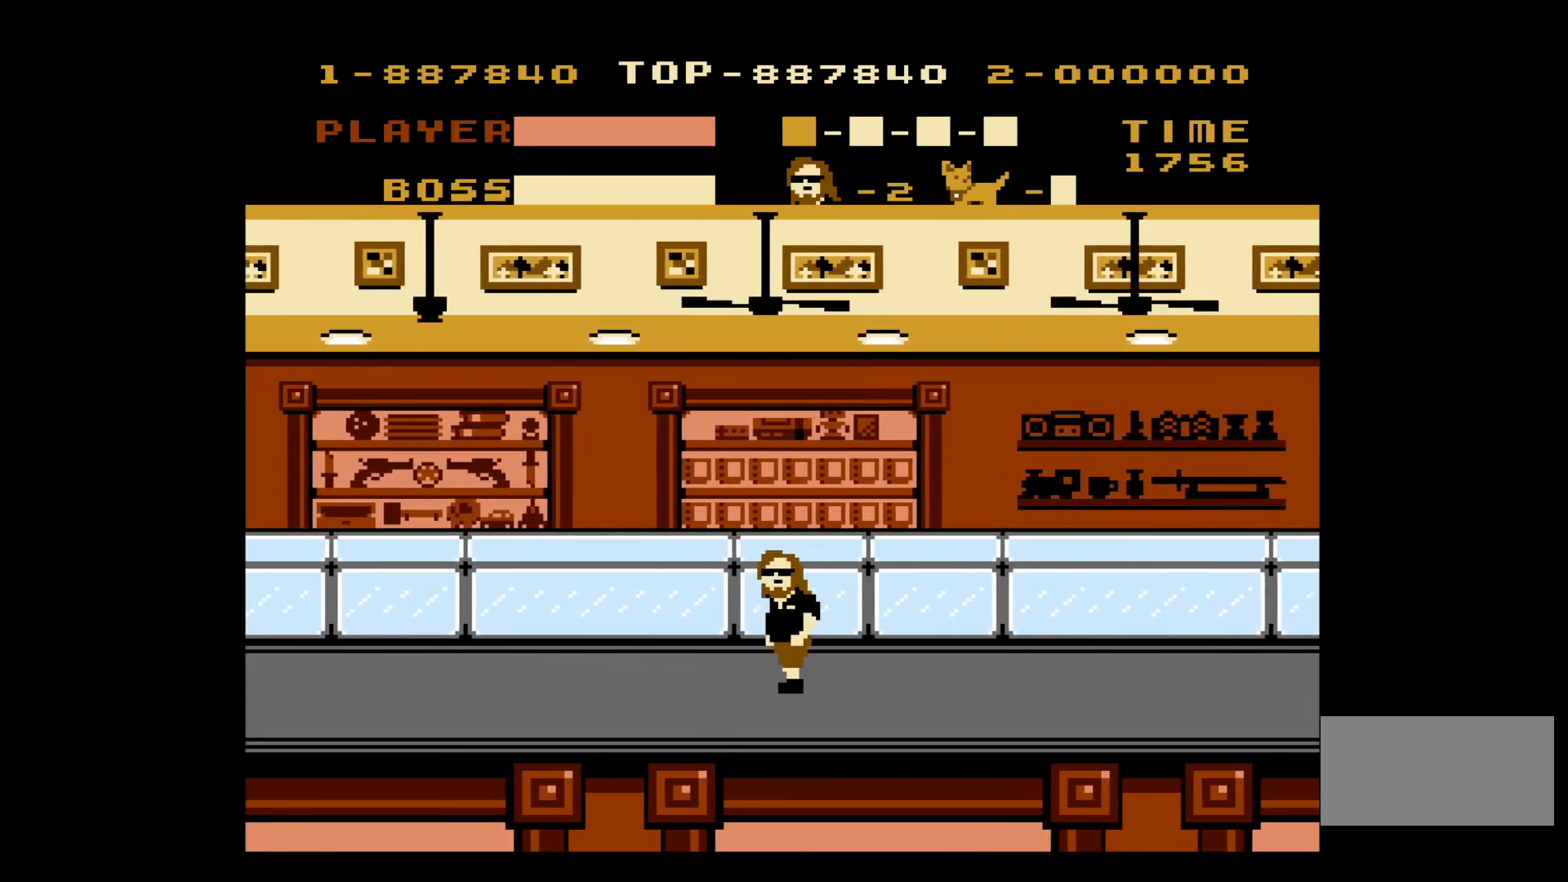
{"buttons": ["DPAD_LEFT"], "events": []}
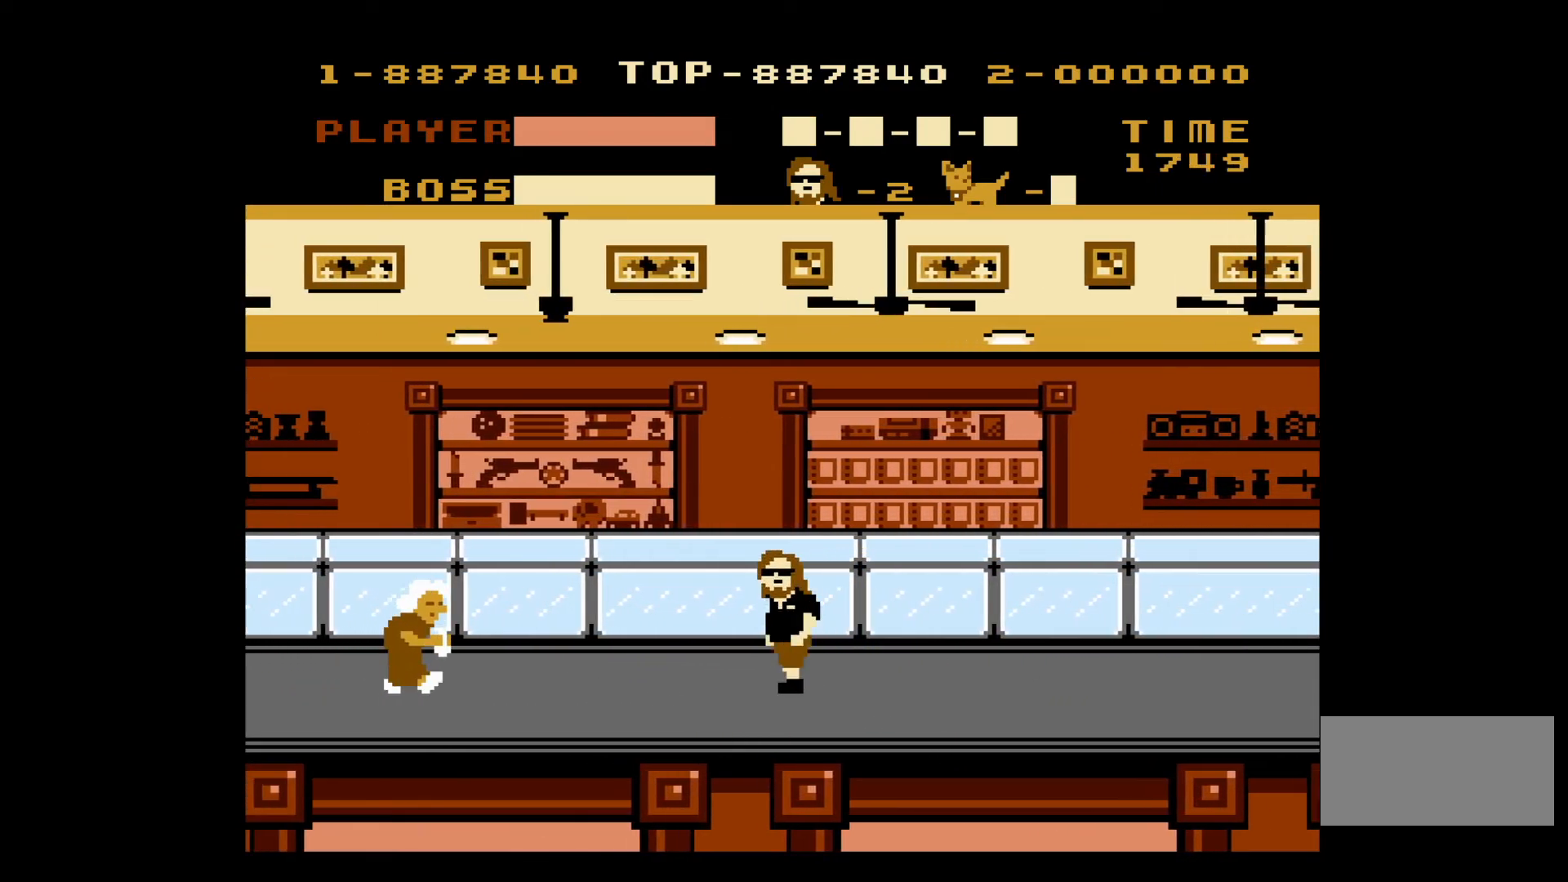
{"buttons": ["DPAD_LEFT"], "events": []}
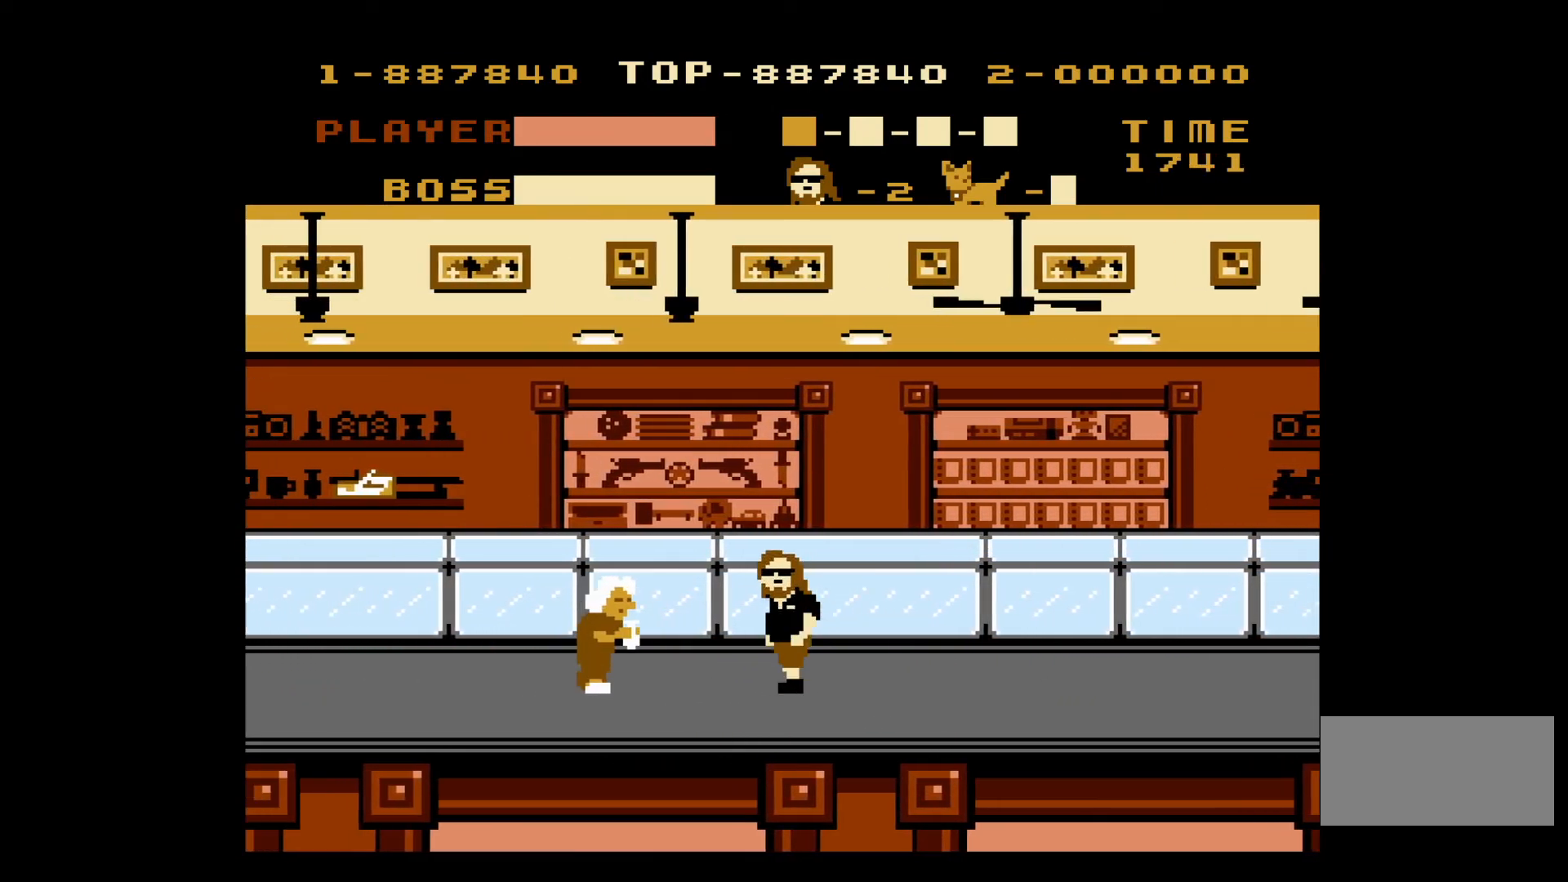
{"buttons": ["DPAD_LEFT"], "events": [[200, "B", "down"], [350, "B", "up"]]}
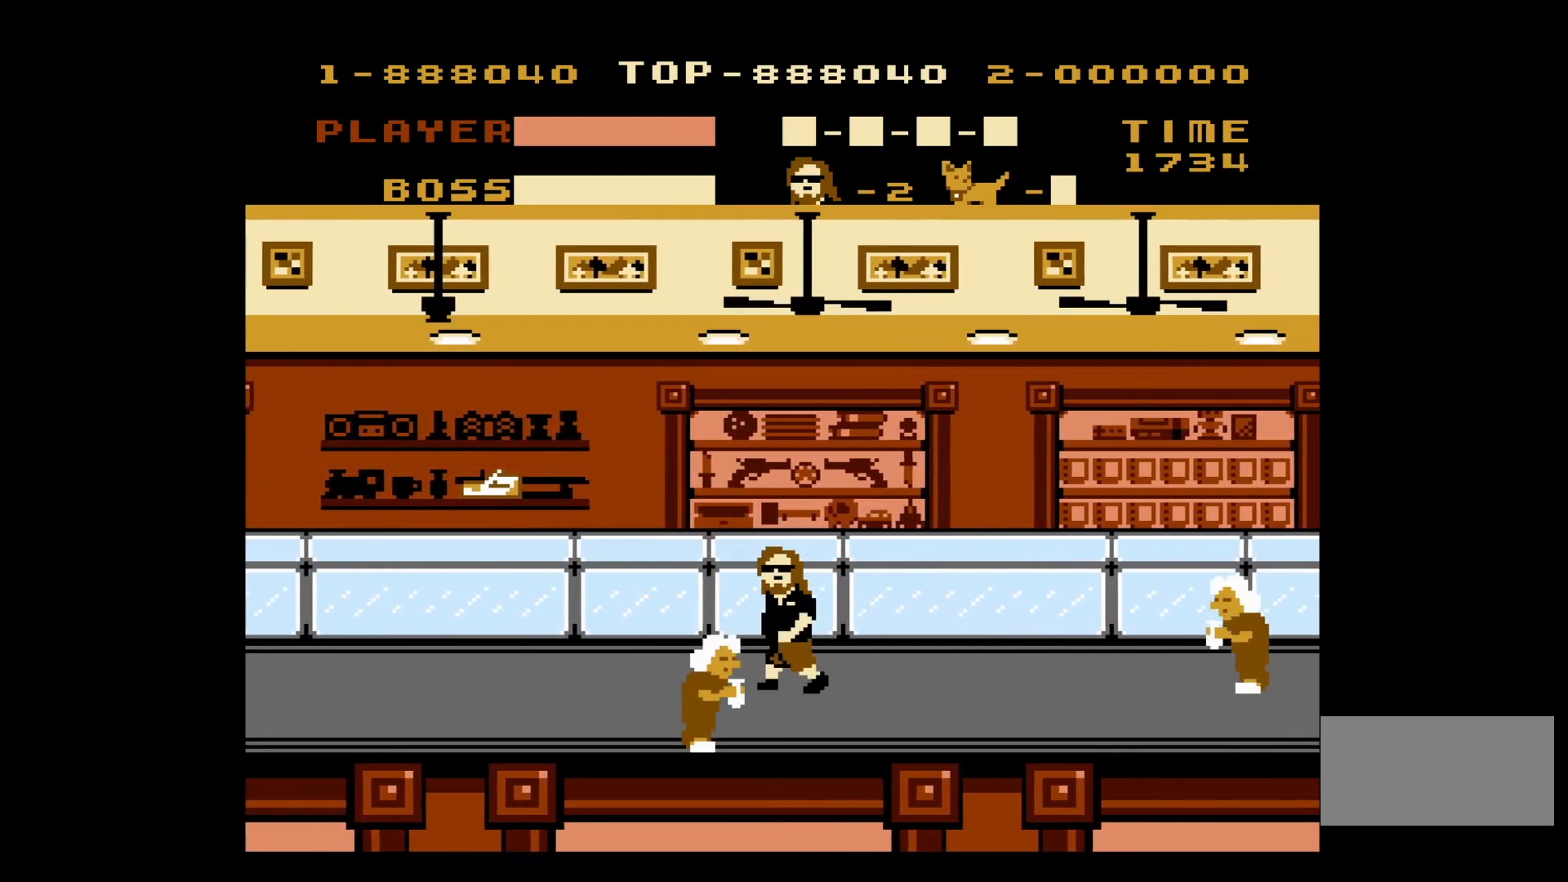
{"buttons": ["DPAD_LEFT"], "events": []}
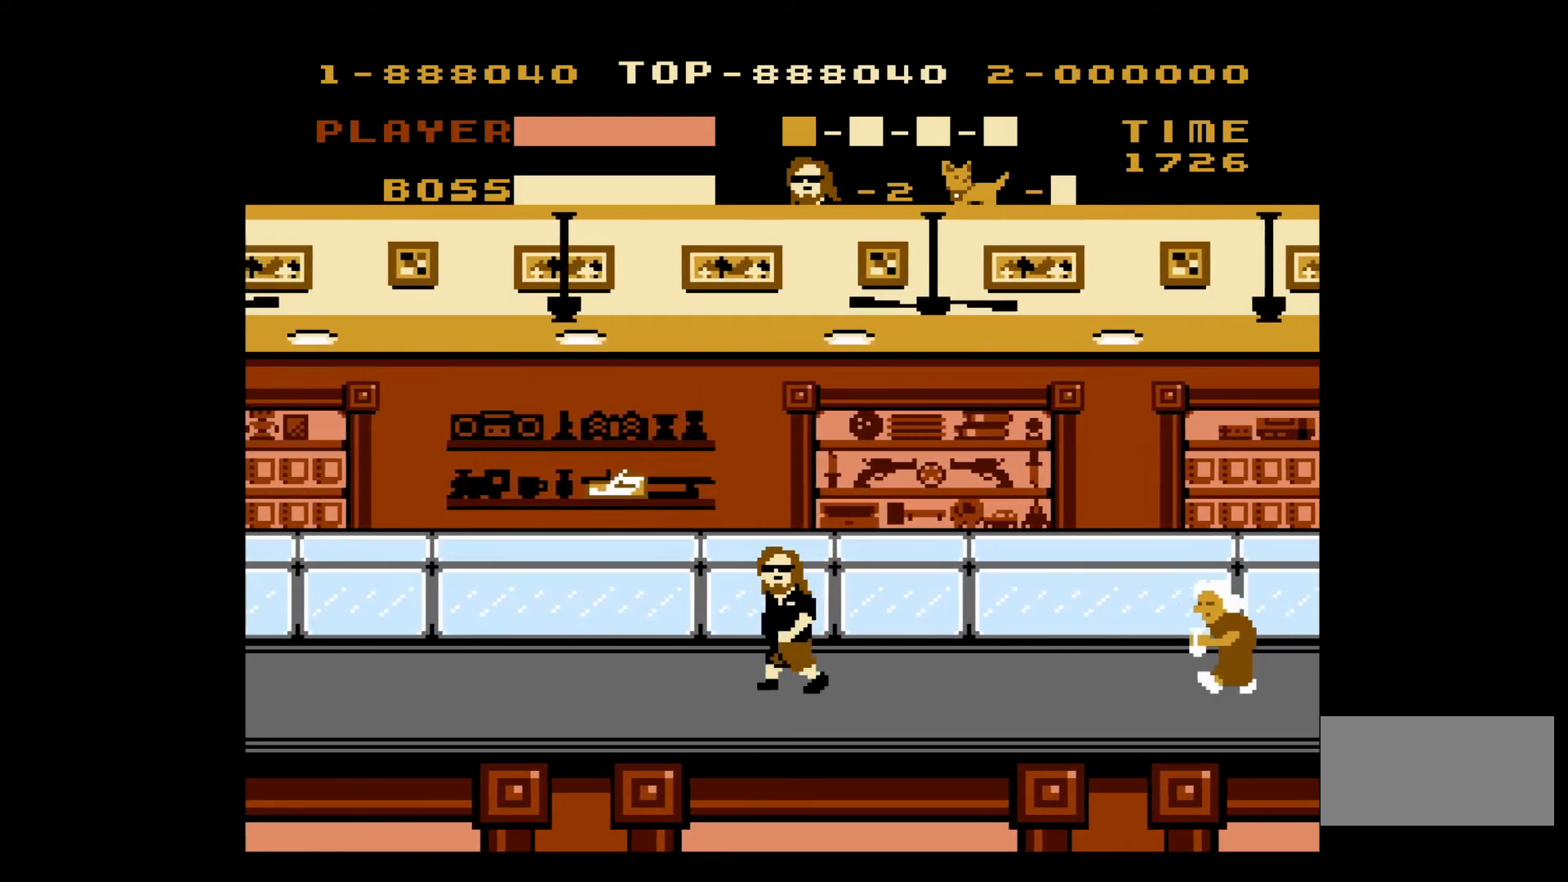
{"buttons": ["A", "DPAD_LEFT"], "events": [[350, "A", "down"]]}
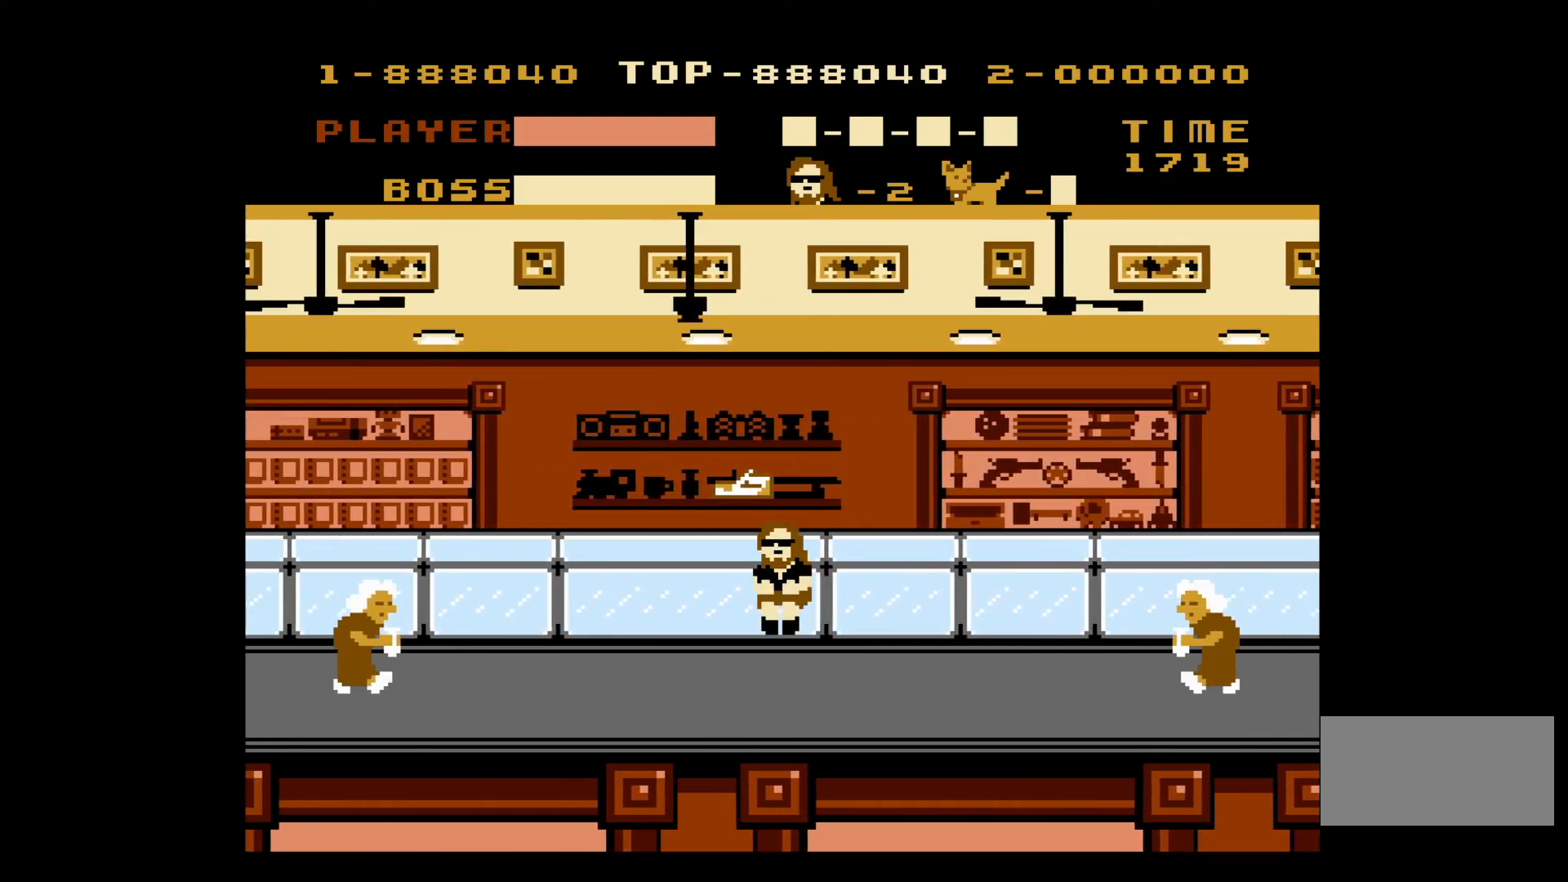
{"buttons": ["DPAD_RIGHT"], "events": [[100, "A", "up"], [167, "DPAD_LEFT", "up"], [167, "DPAD_UP", "down"], [200, "DPAD_RIGHT", "down"], [200, "DPAD_UP", "up"]]}
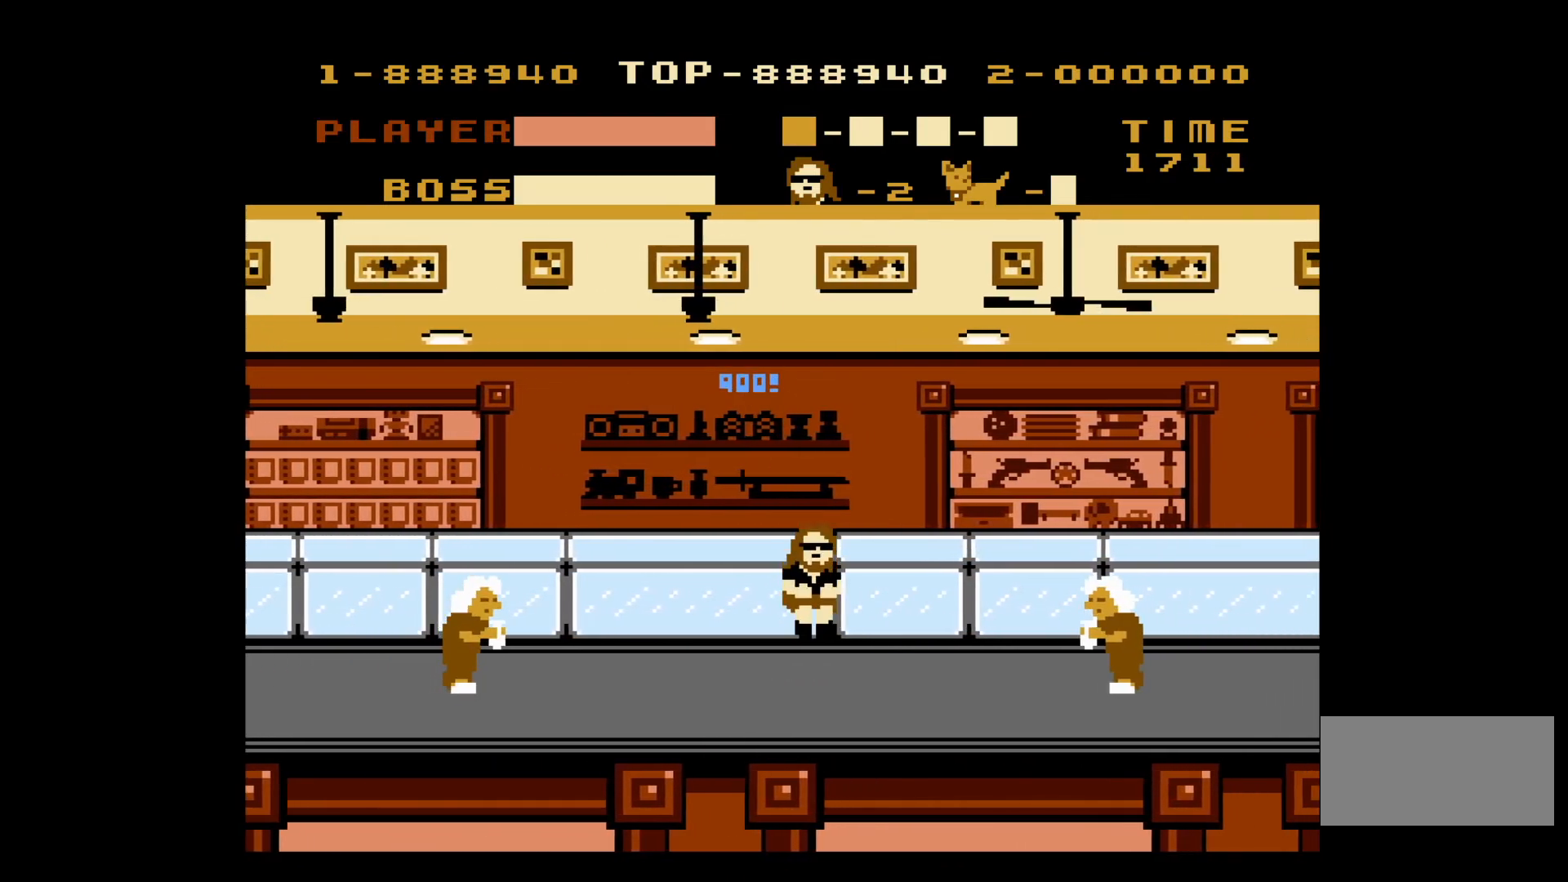
{"buttons": ["B", "DPAD_RIGHT"], "events": [[483, "B", "down"]]}
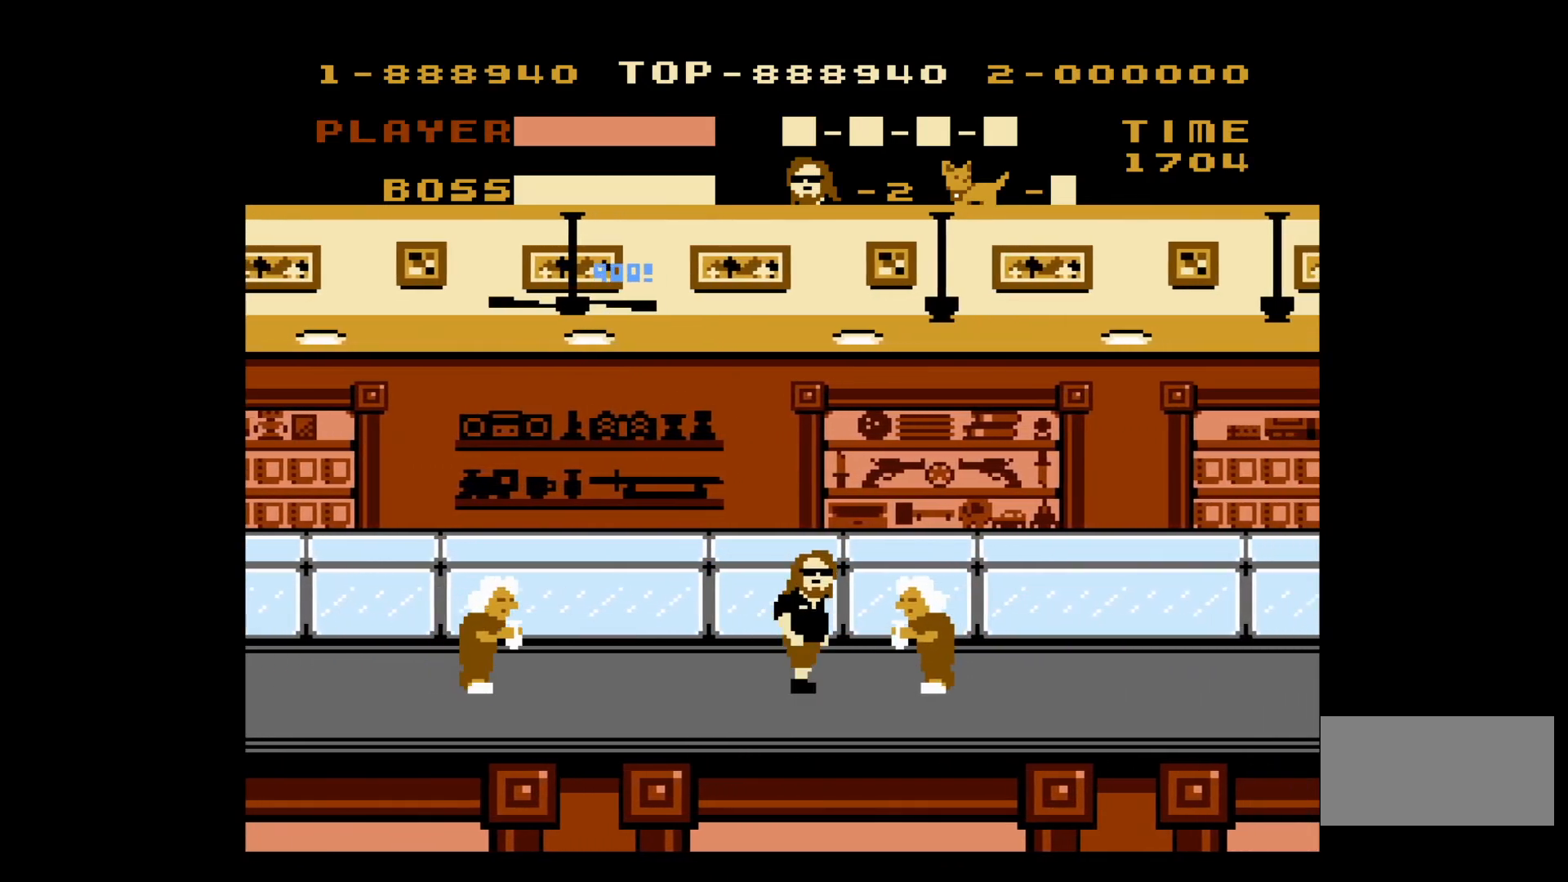
{"buttons": ["DPAD_LEFT"], "events": [[83, "B", "up"], [83, "DPAD_RIGHT", "up"], [100, "DPAD_LEFT", "down"]]}
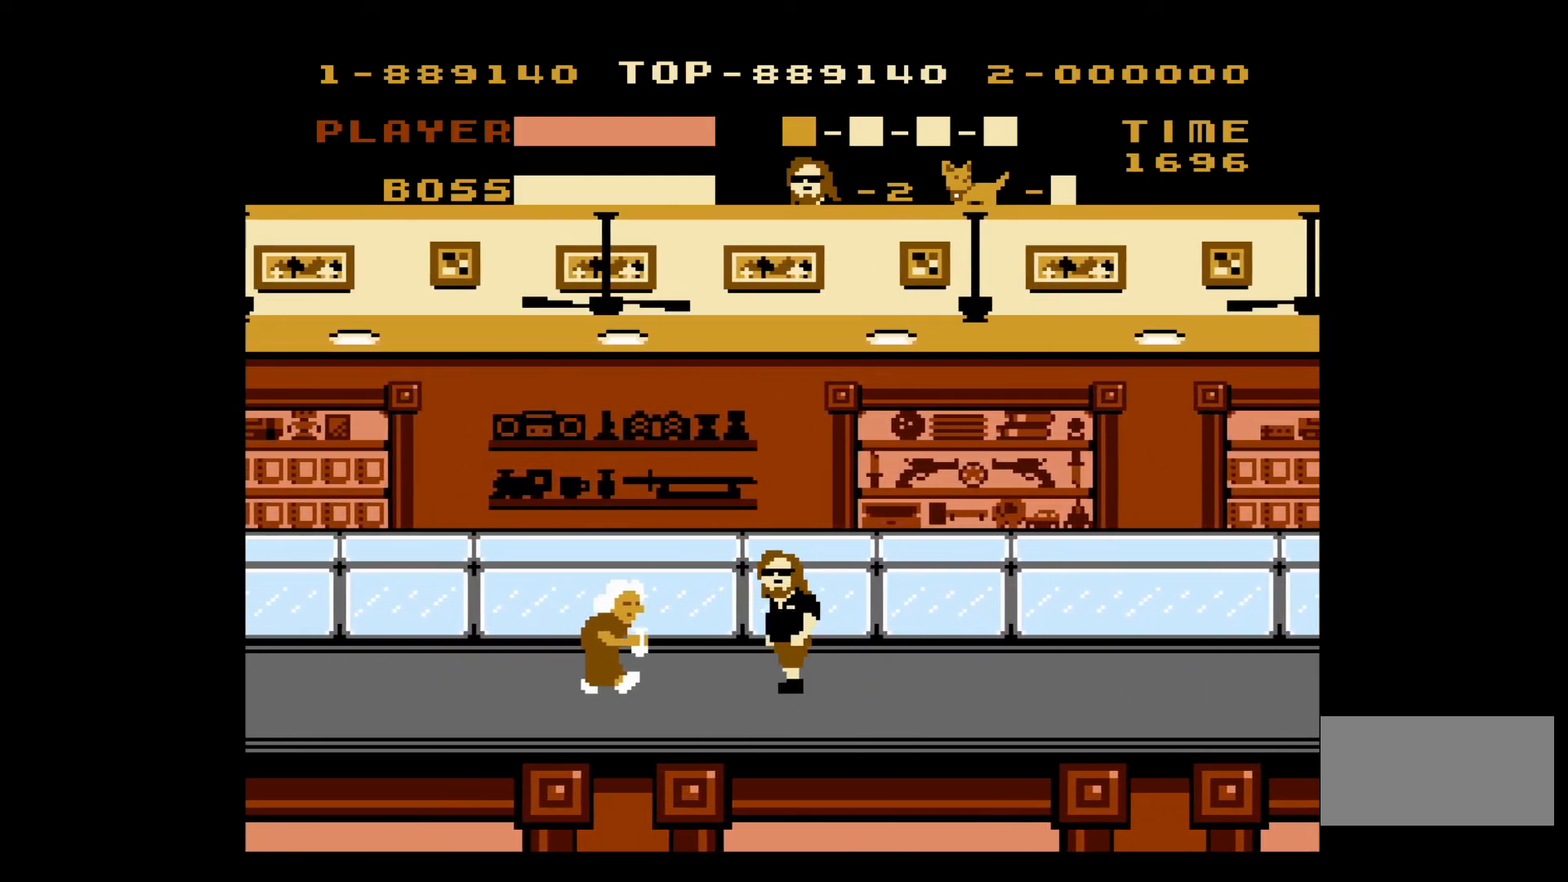
{"buttons": ["DPAD_LEFT"], "events": [[150, "B", "down"], [267, "B", "up"]]}
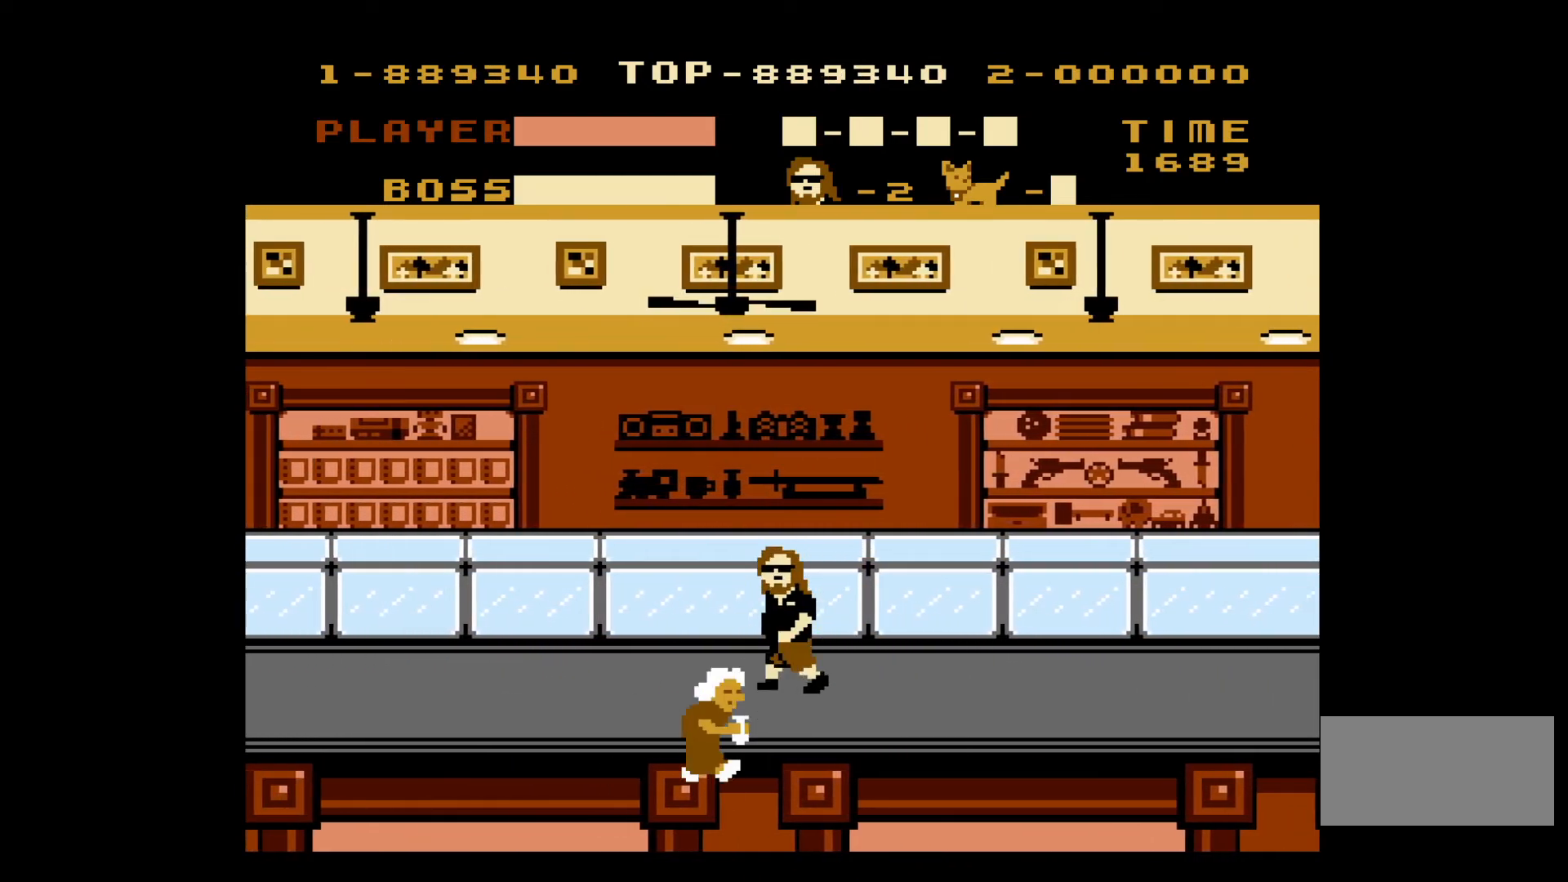
{"buttons": ["DPAD_LEFT"], "events": []}
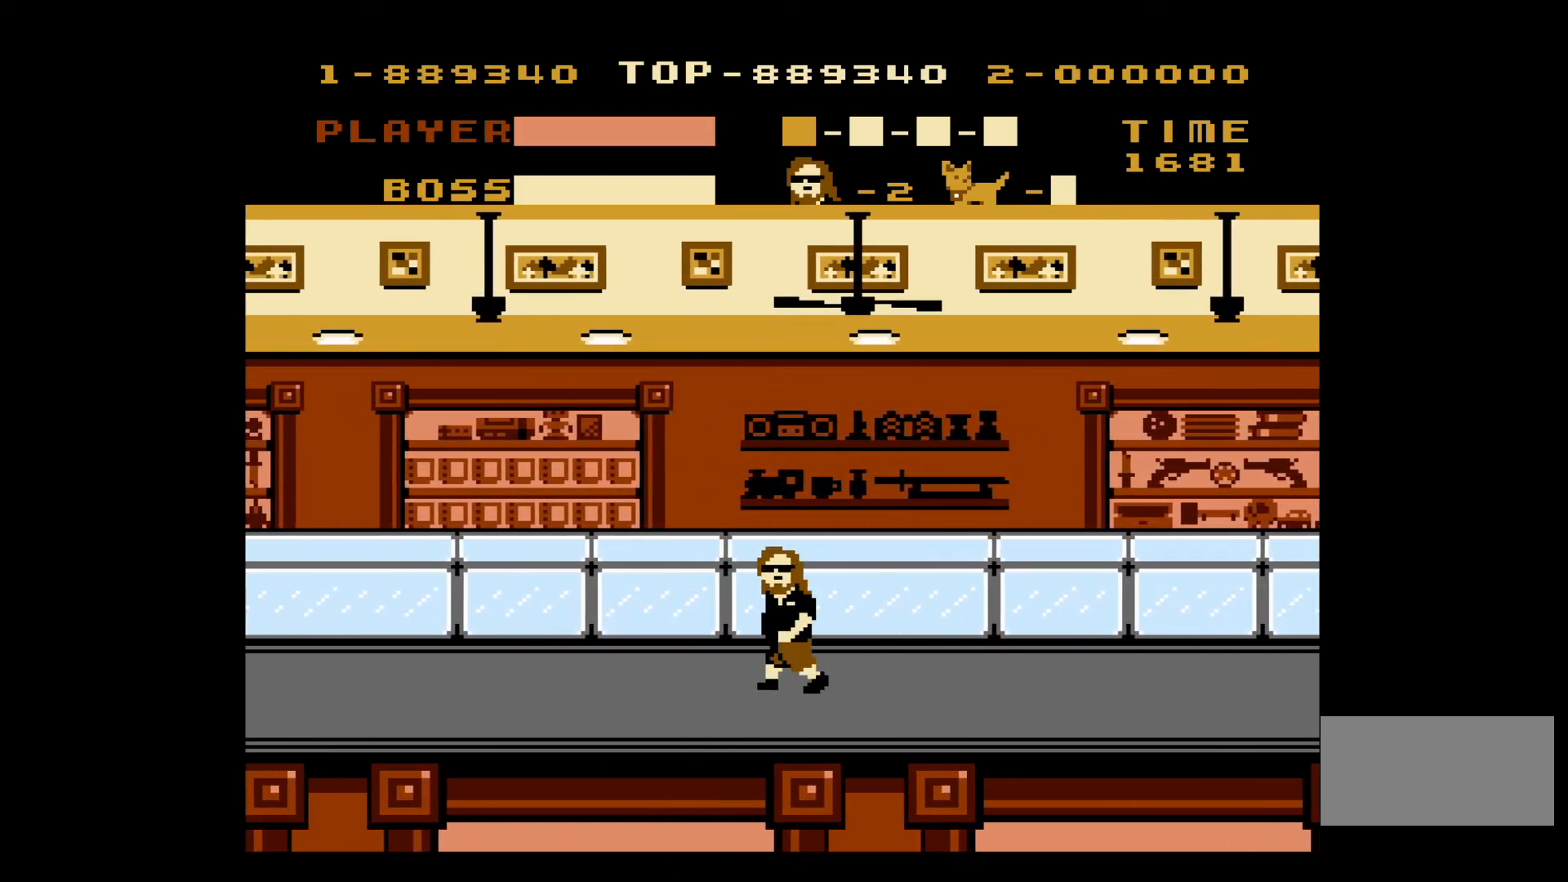
{"buttons": ["DPAD_LEFT"], "events": []}
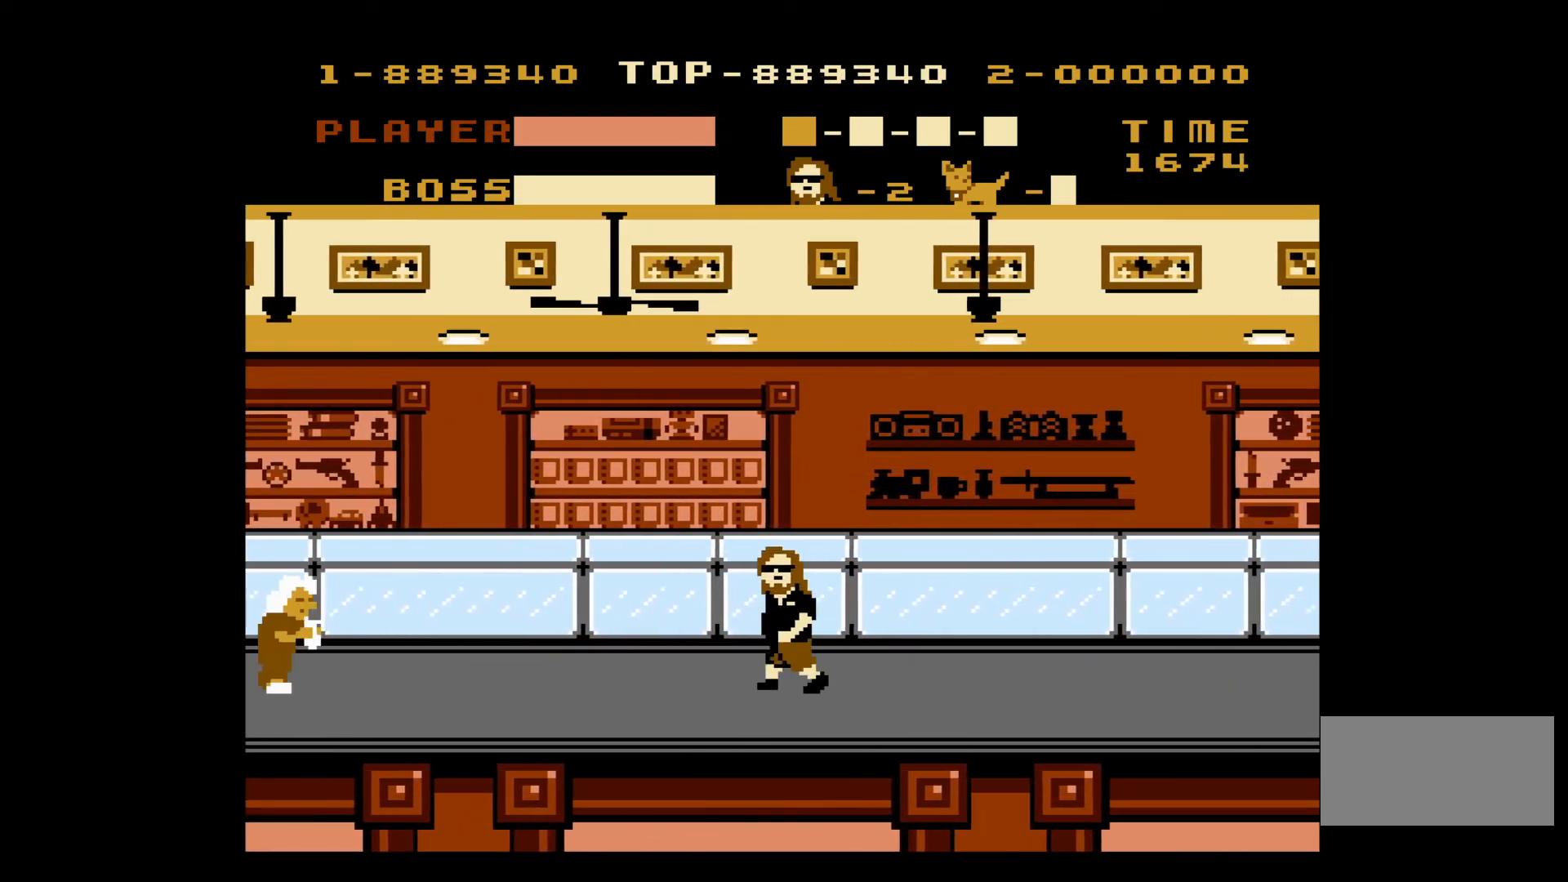
{"buttons": ["DPAD_LEFT"], "events": []}
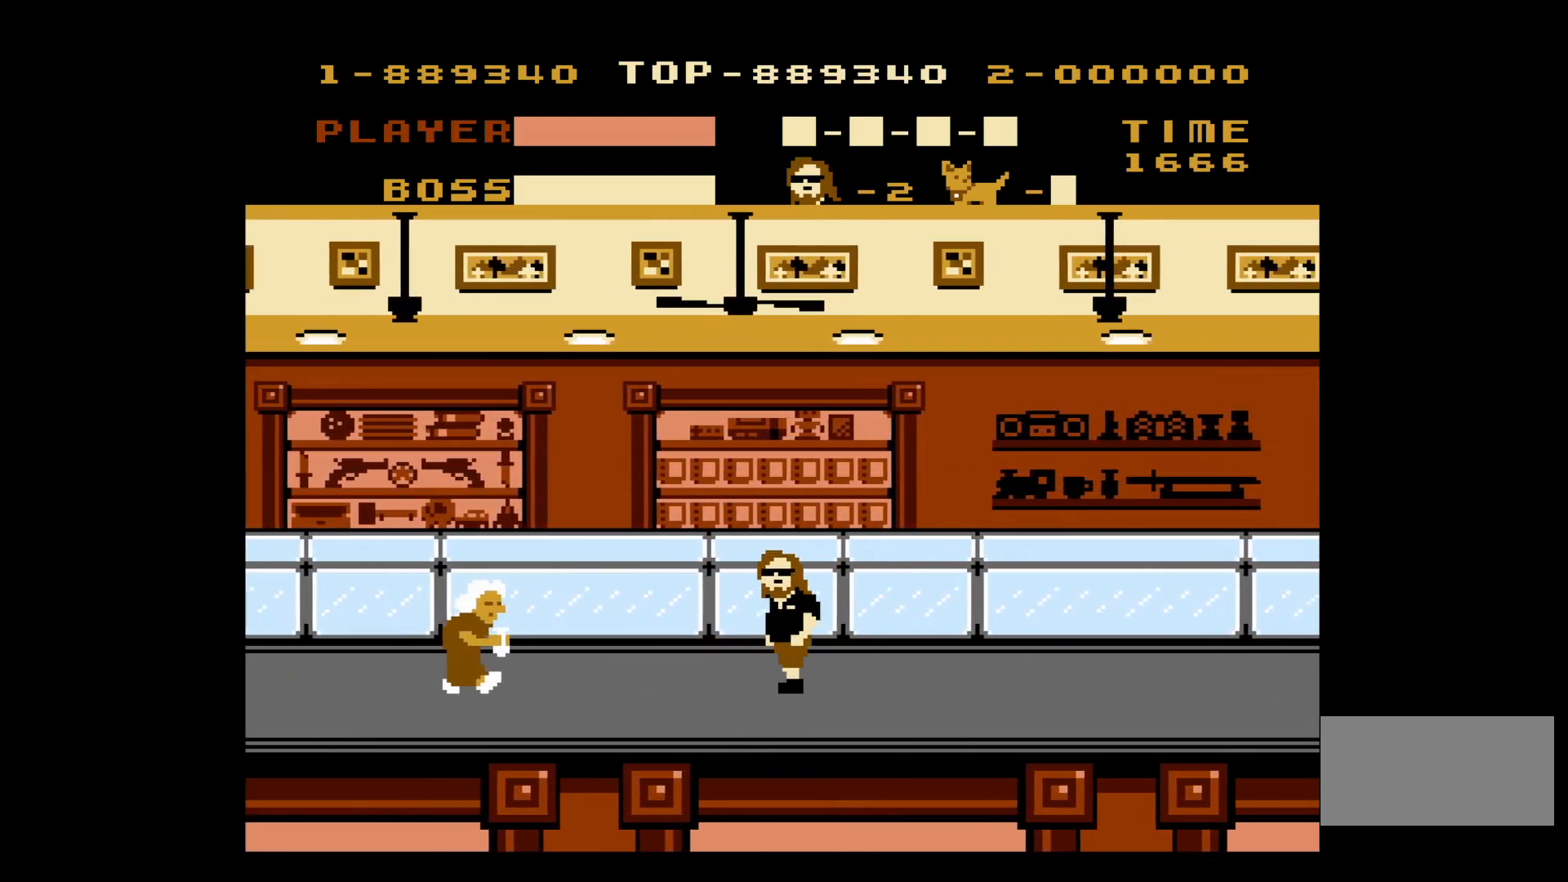
{"buttons": ["B", "DPAD_LEFT"], "events": [[500, "B", "down"]]}
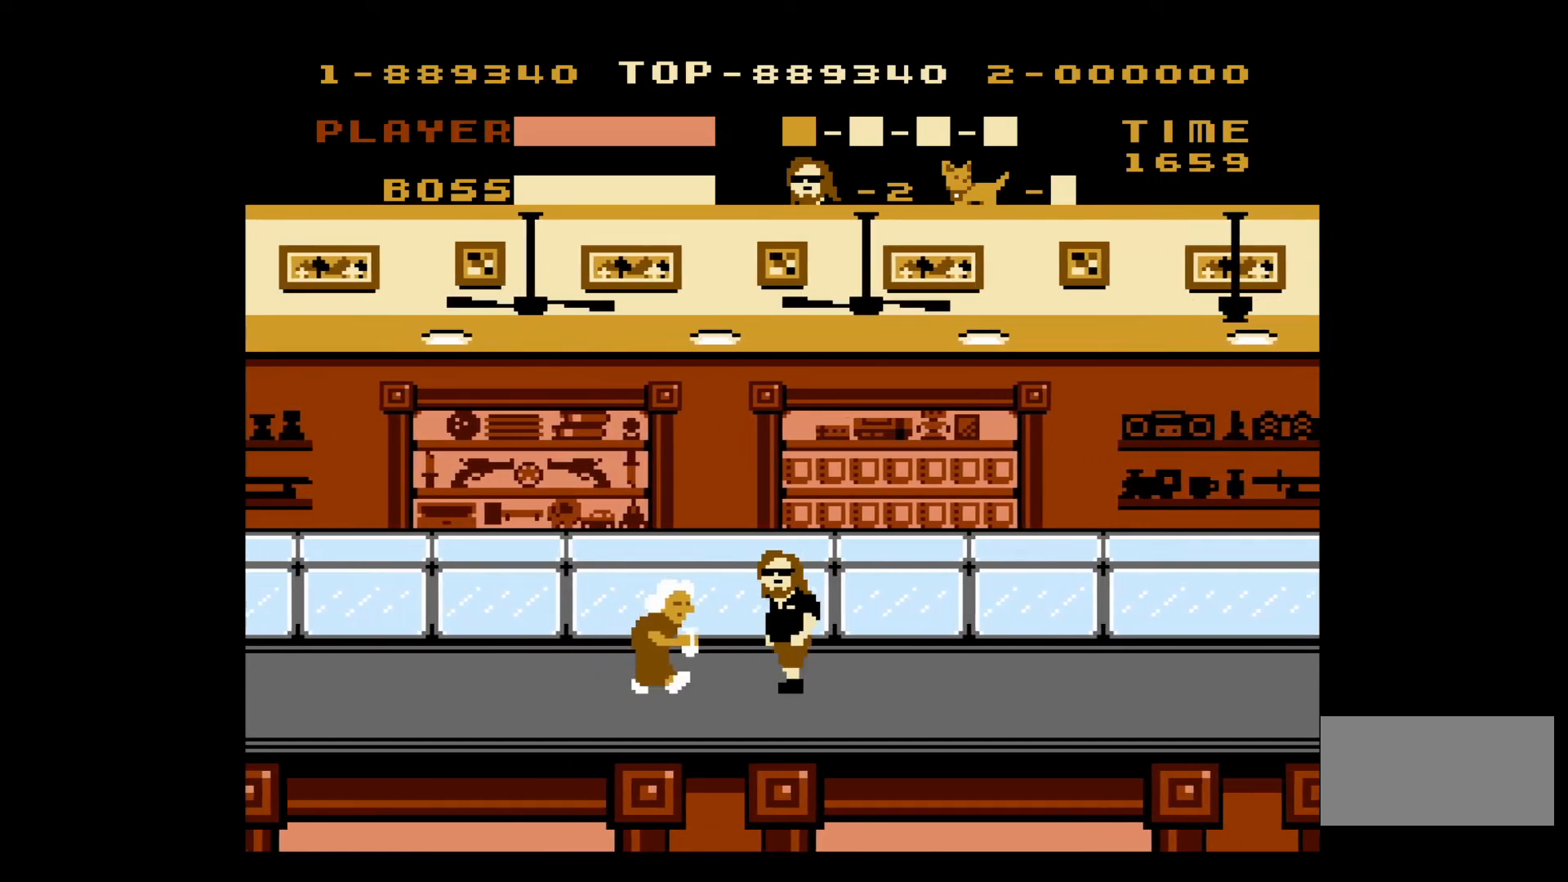
{"buttons": ["B", "DPAD_LEFT"], "events": [[150, "B", "up"], [450, "B", "down"]]}
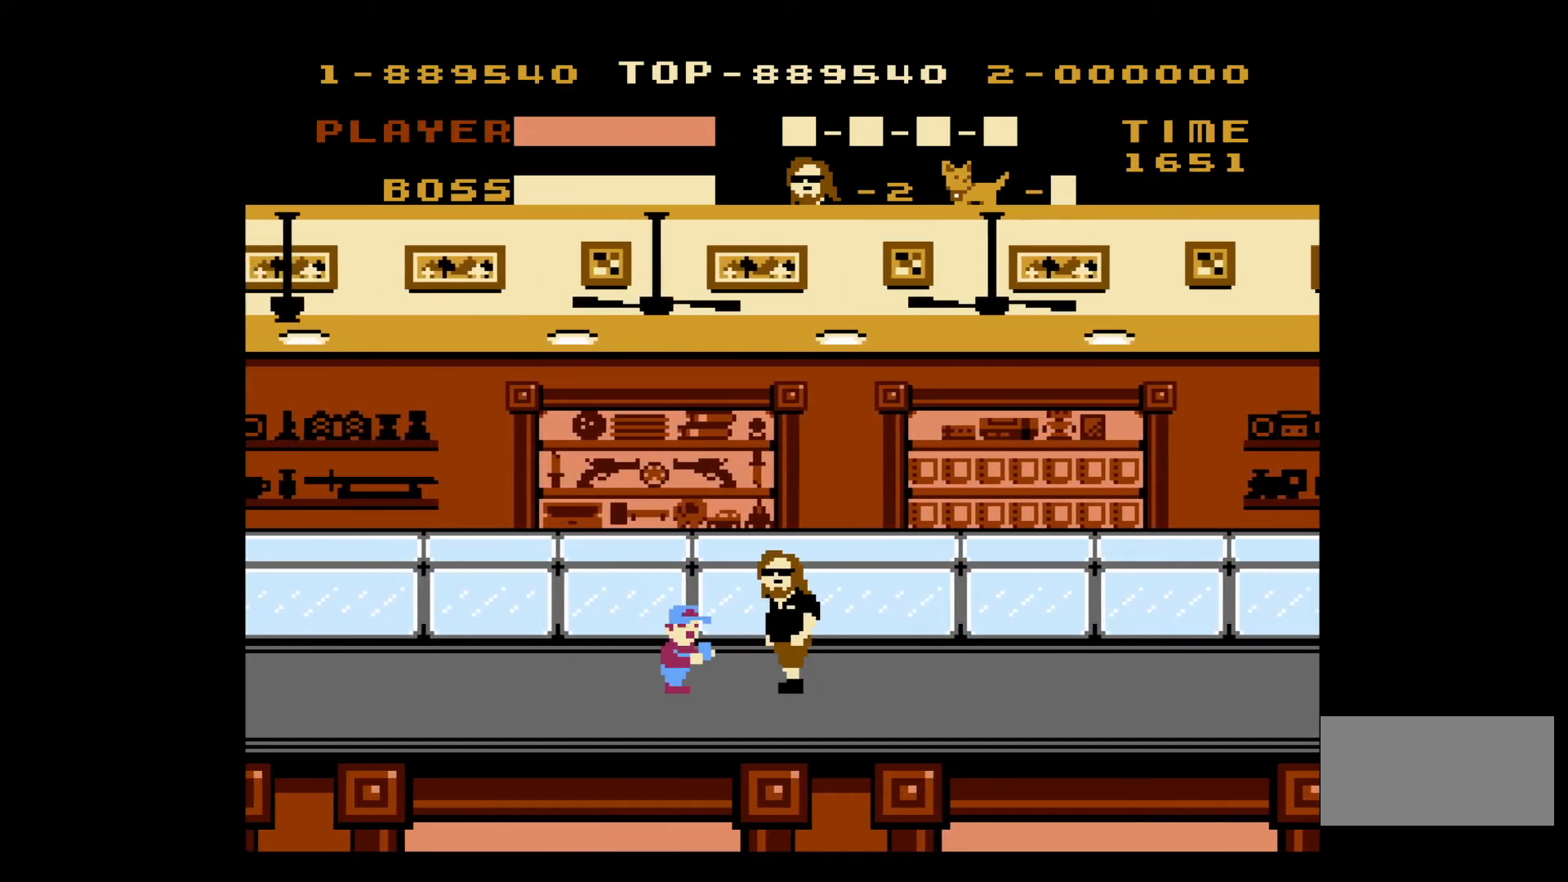
{"buttons": ["DPAD_LEFT"], "events": [[67, "B", "up"]]}
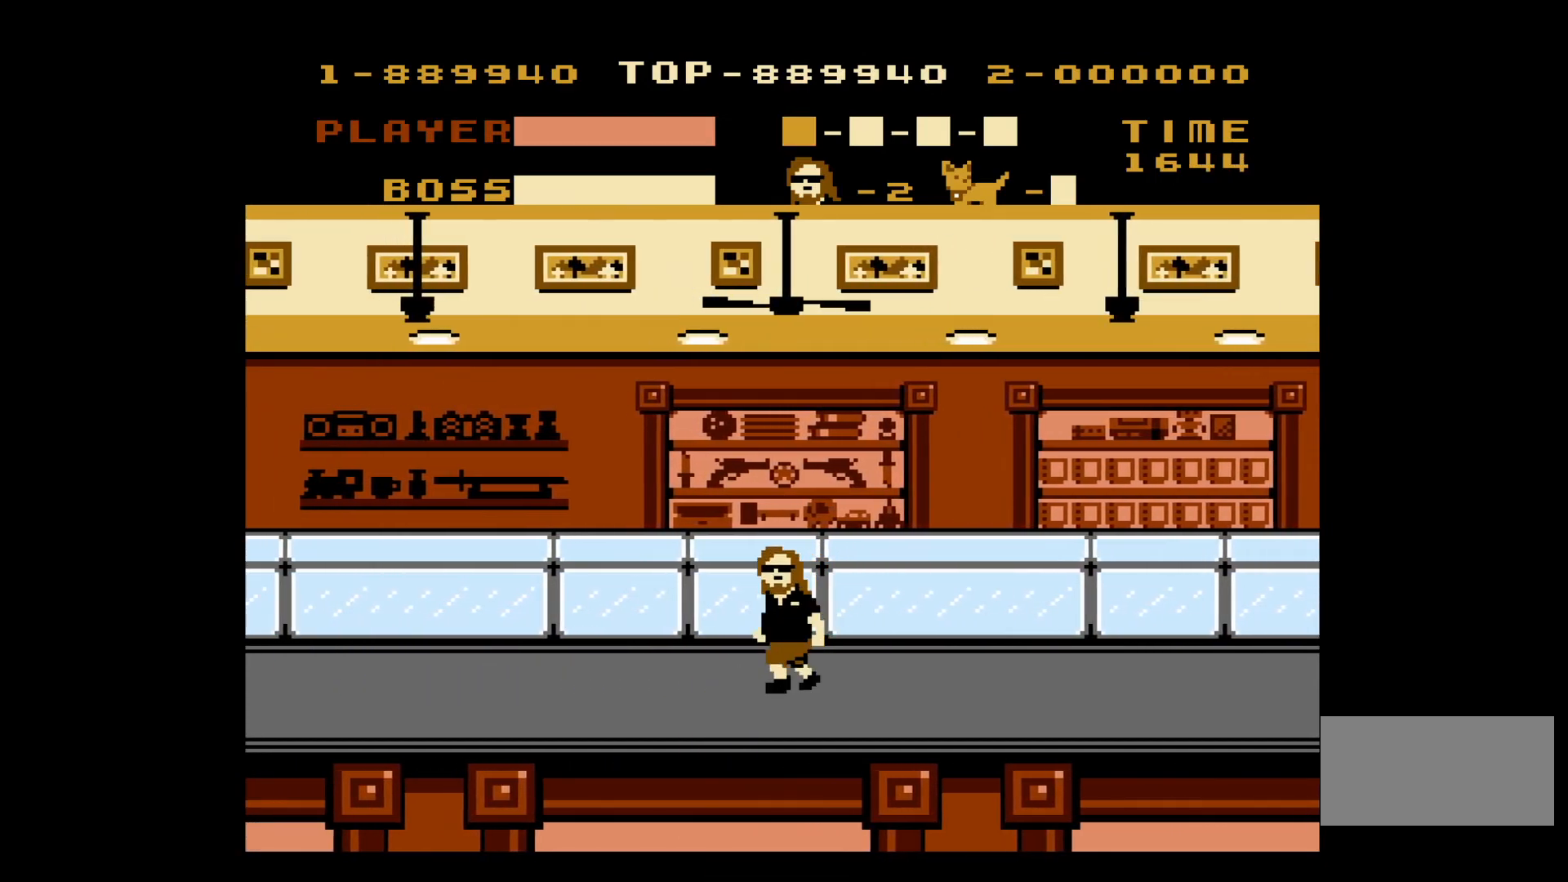
{"buttons": ["DPAD_LEFT"], "events": []}
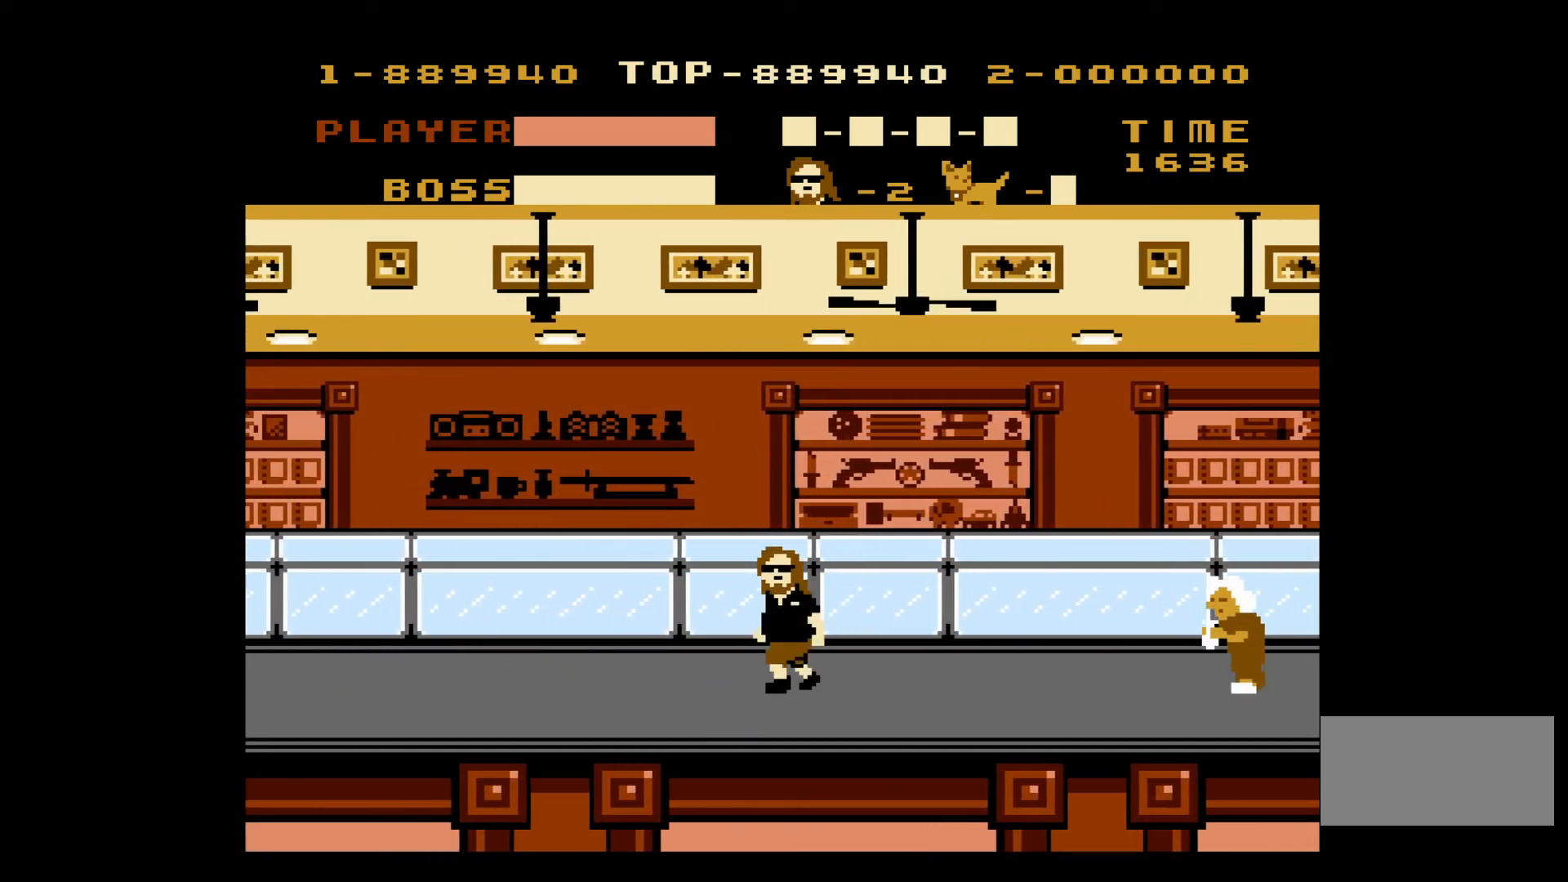
{"buttons": ["DPAD_LEFT"], "events": []}
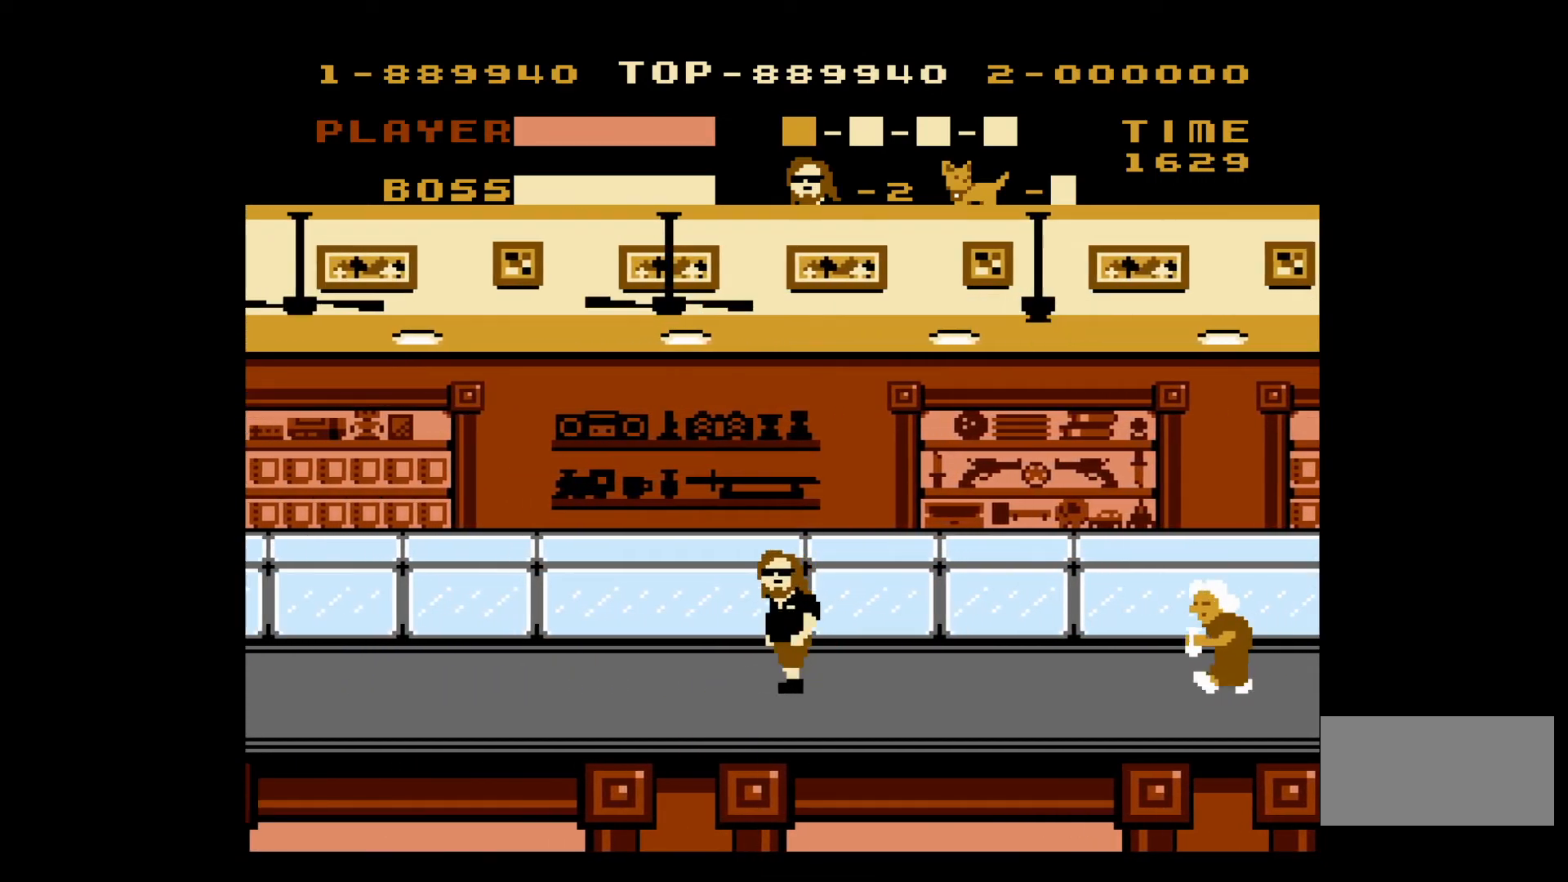
{"buttons": ["DPAD_RIGHT"], "events": [[383, "DPAD_LEFT", "up"], [383, "DPAD_UP", "down"], [433, "DPAD_RIGHT", "down"], [433, "DPAD_UP", "up"]]}
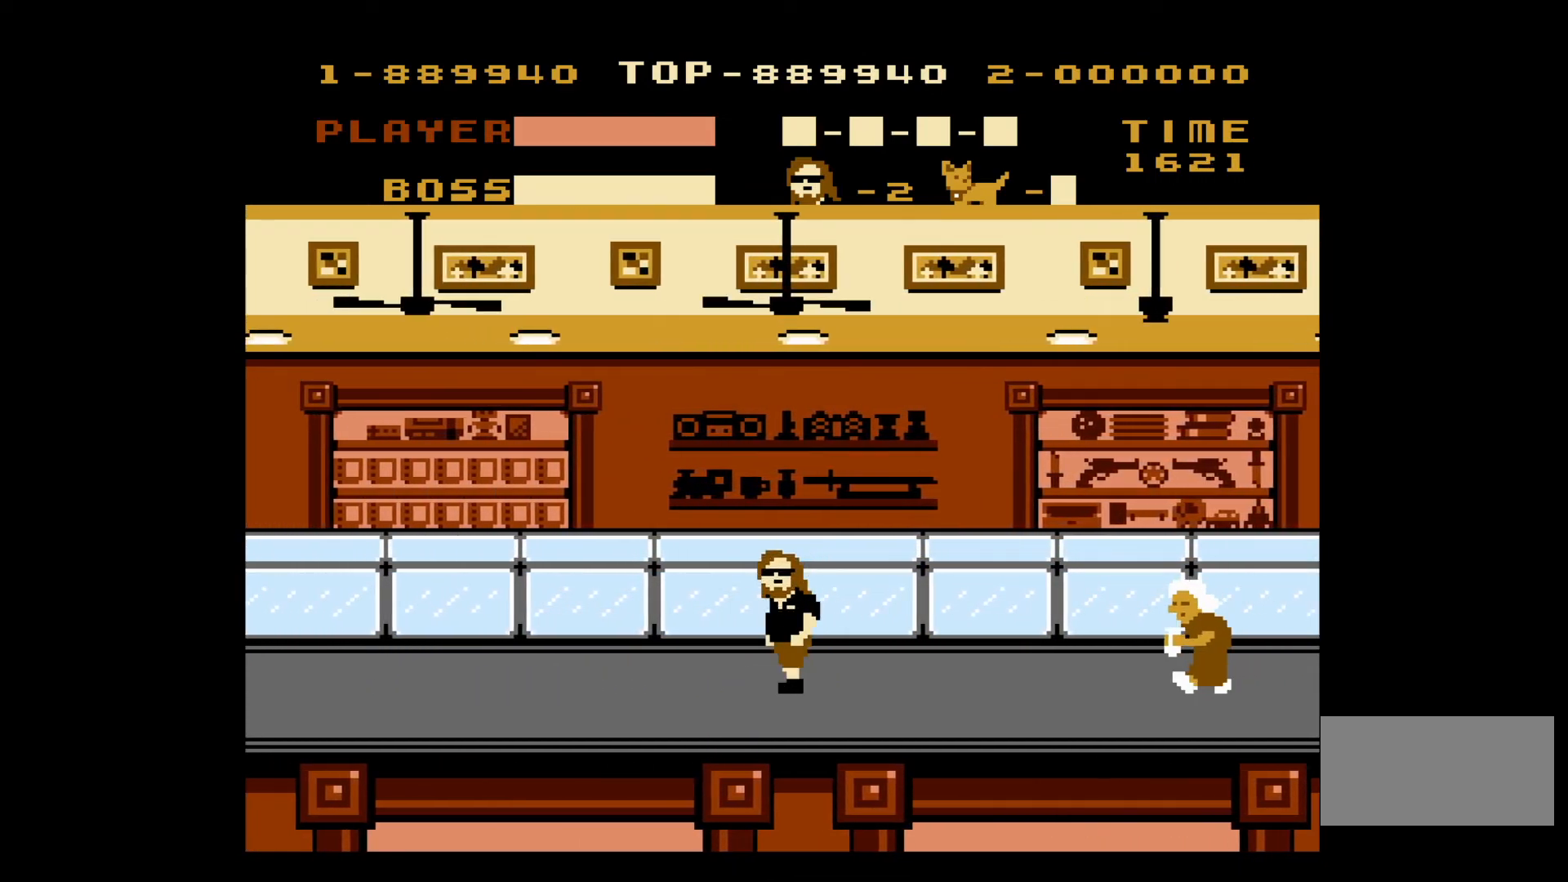
{"buttons": ["DPAD_RIGHT"], "events": []}
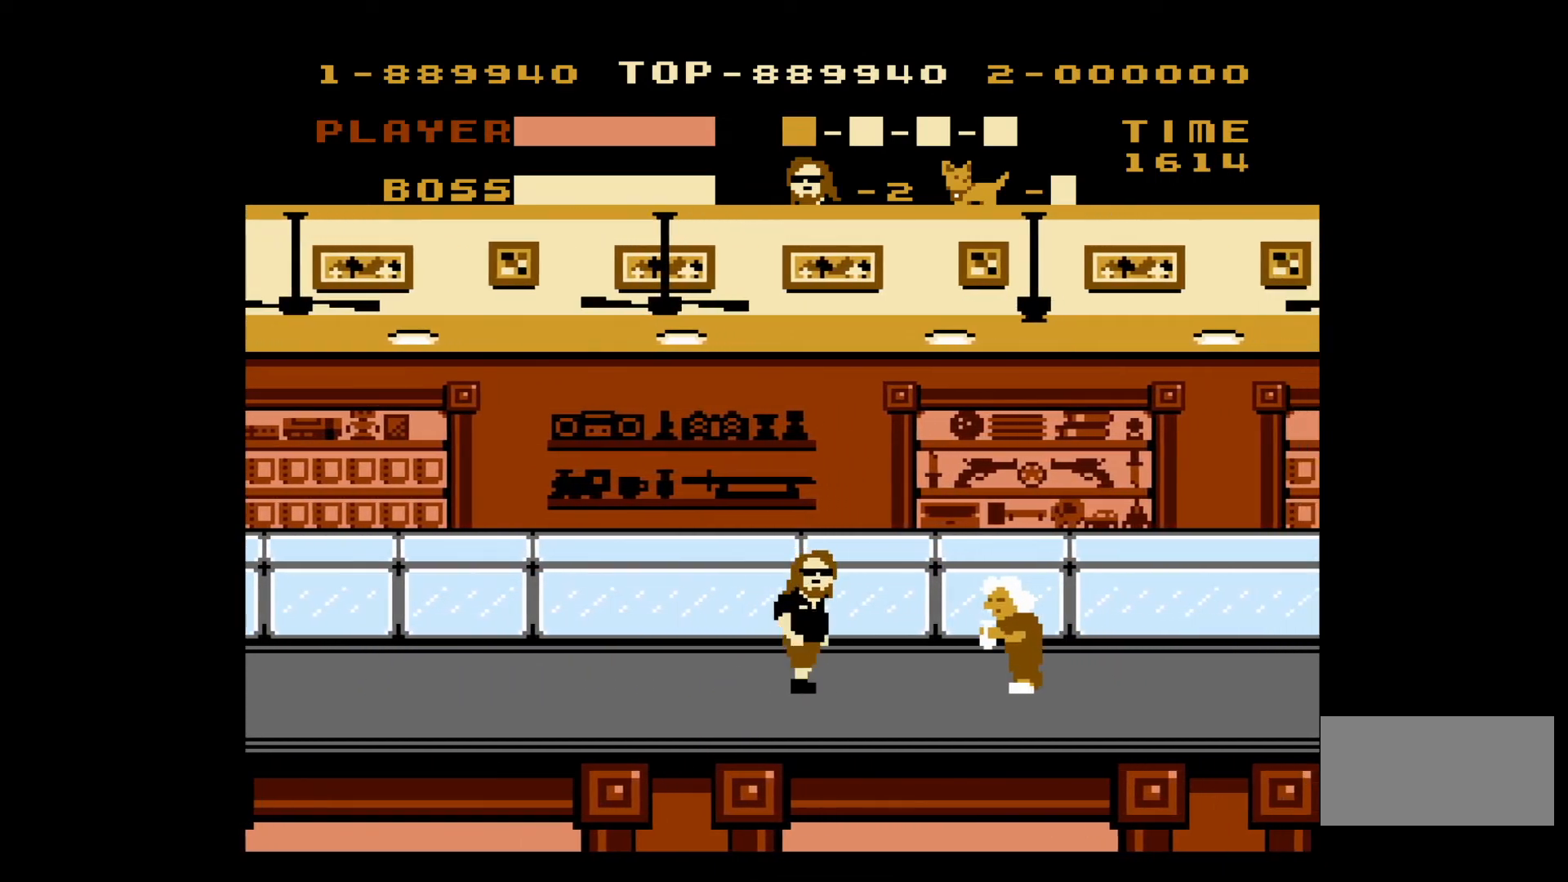
{"buttons": ["DPAD_LEFT"], "events": [[217, "B", "down"], [300, "DPAD_RIGHT", "up"], [333, "B", "up"], [350, "DPAD_LEFT", "down"]]}
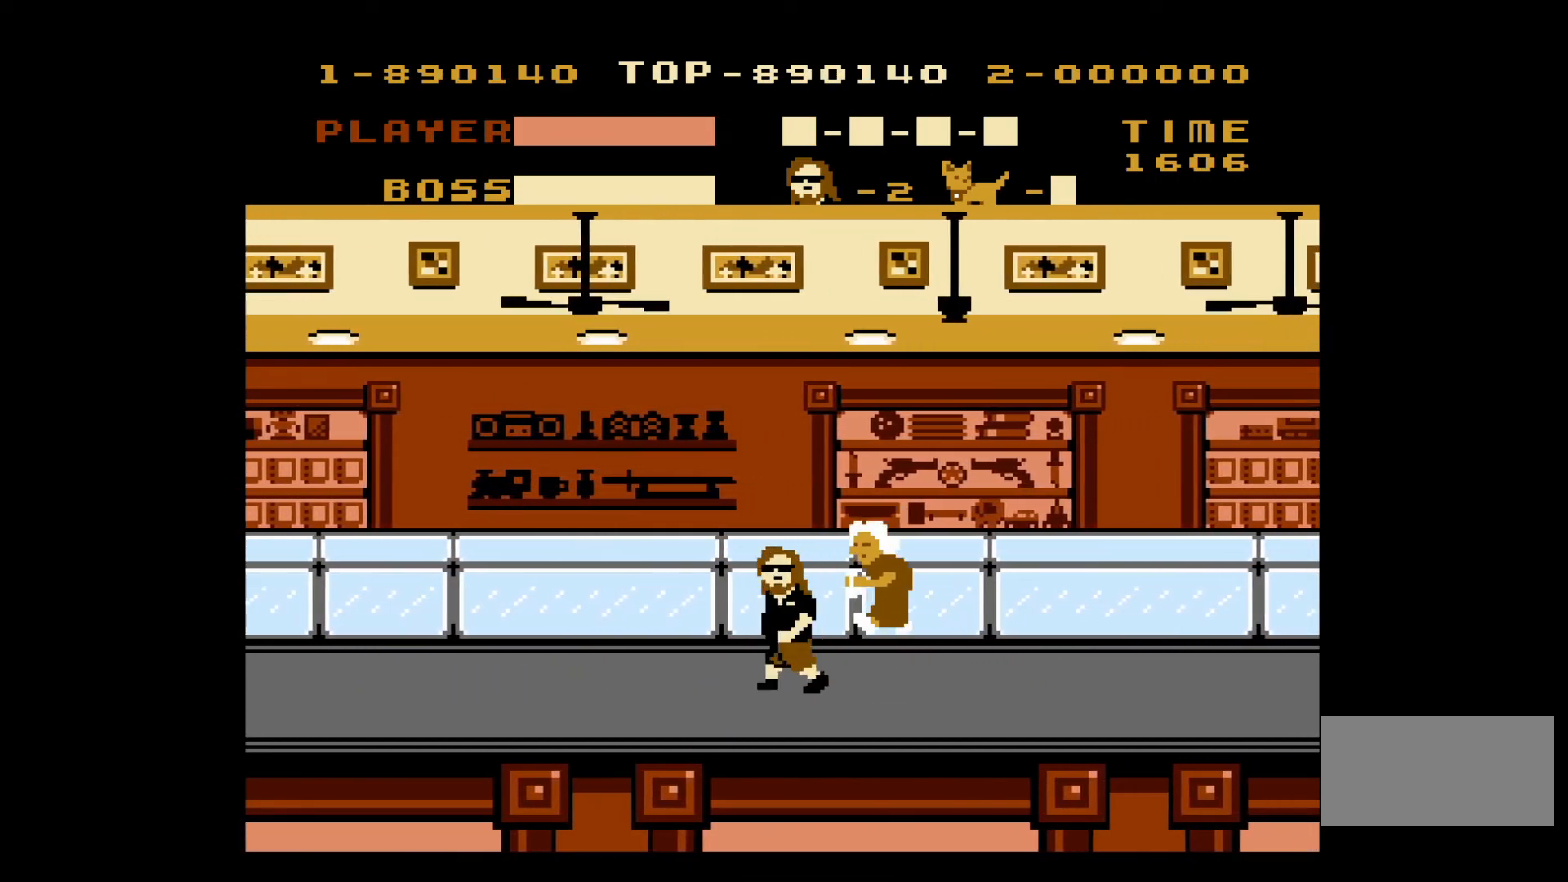
{"buttons": ["DPAD_LEFT"], "events": []}
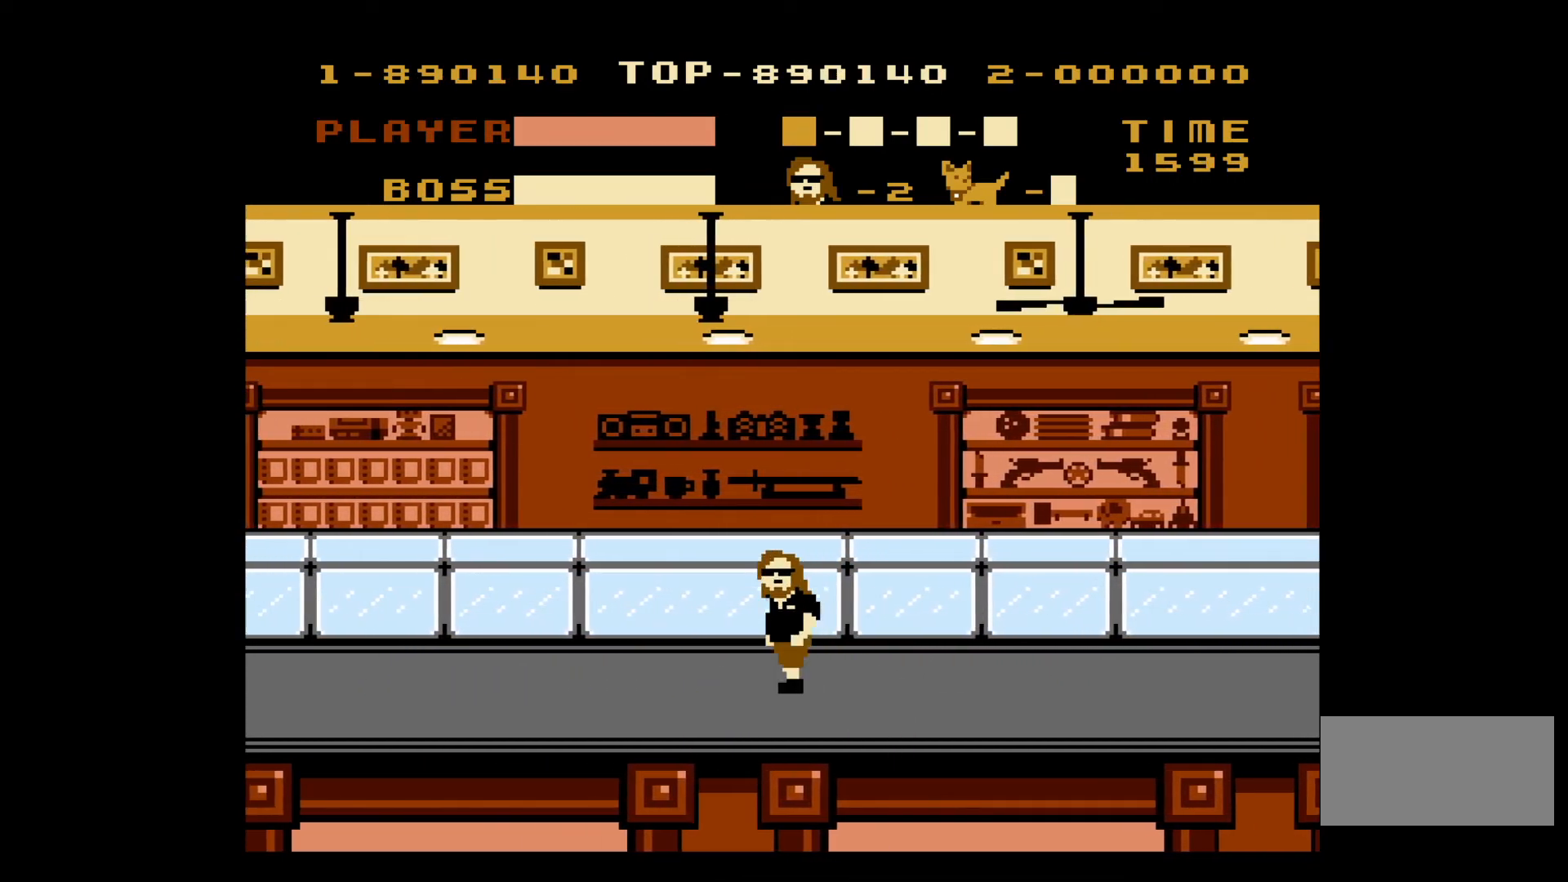
{"buttons": ["DPAD_LEFT"], "events": []}
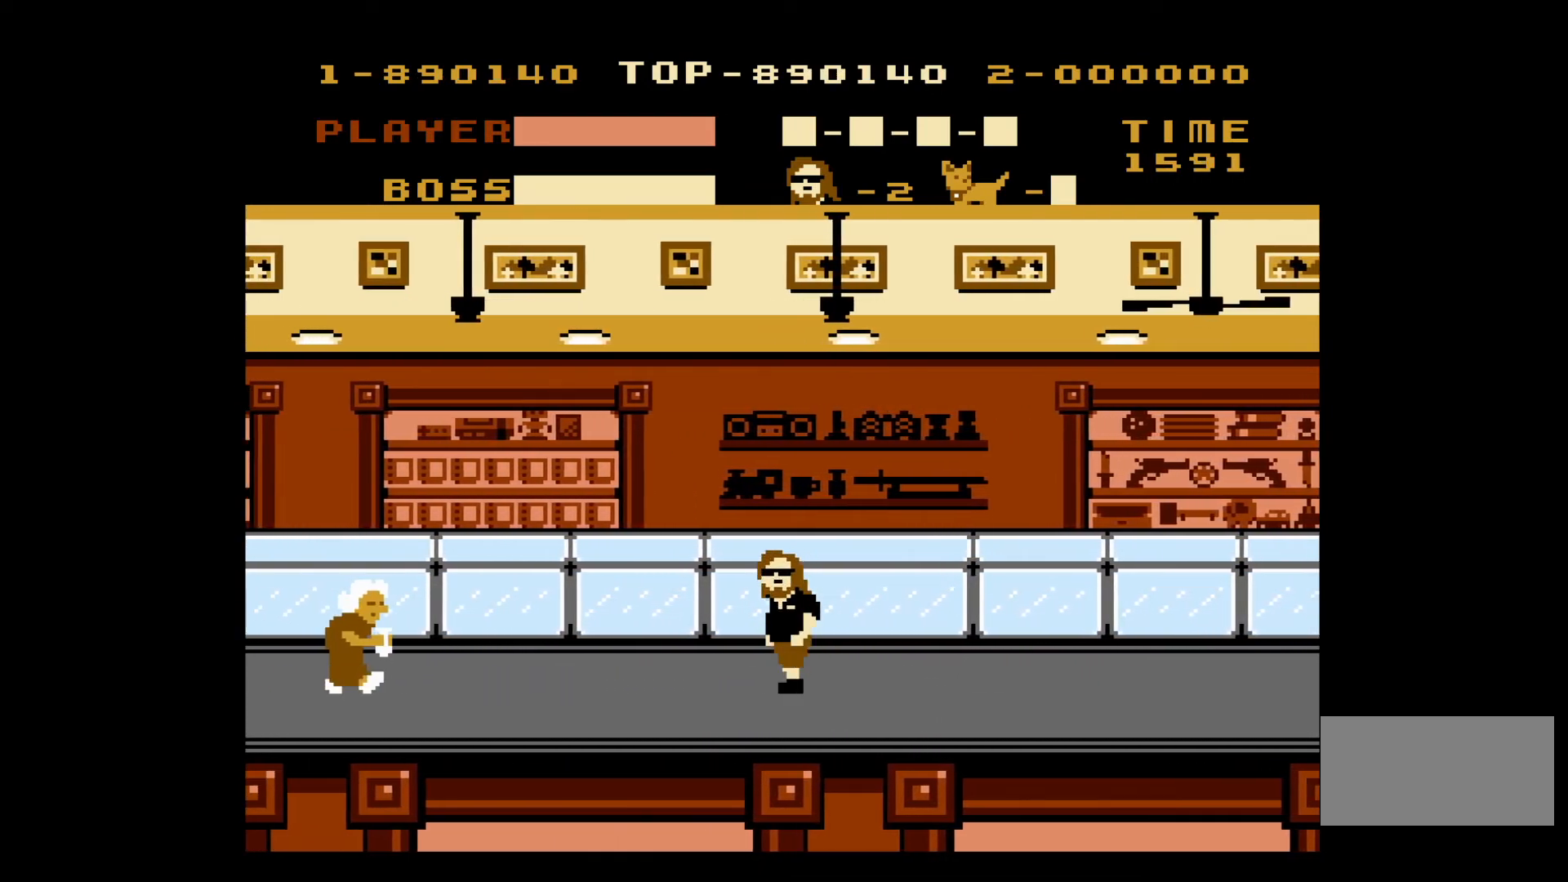
{"buttons": ["DPAD_LEFT"], "events": []}
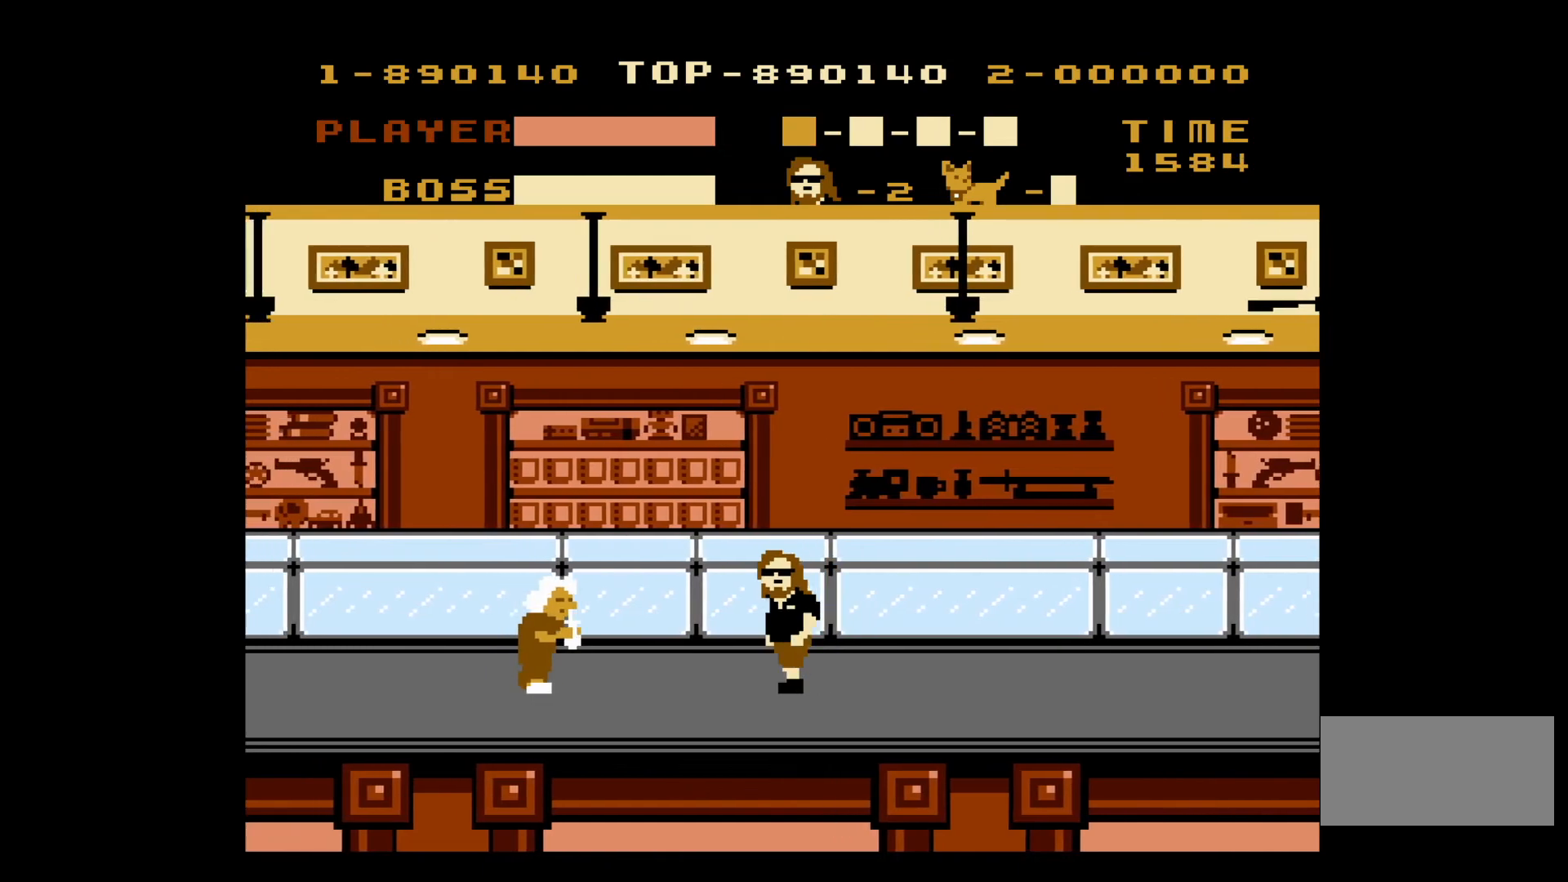
{"buttons": ["DPAD_LEFT"], "events": [[317, "B", "down"], [483, "B", "up"]]}
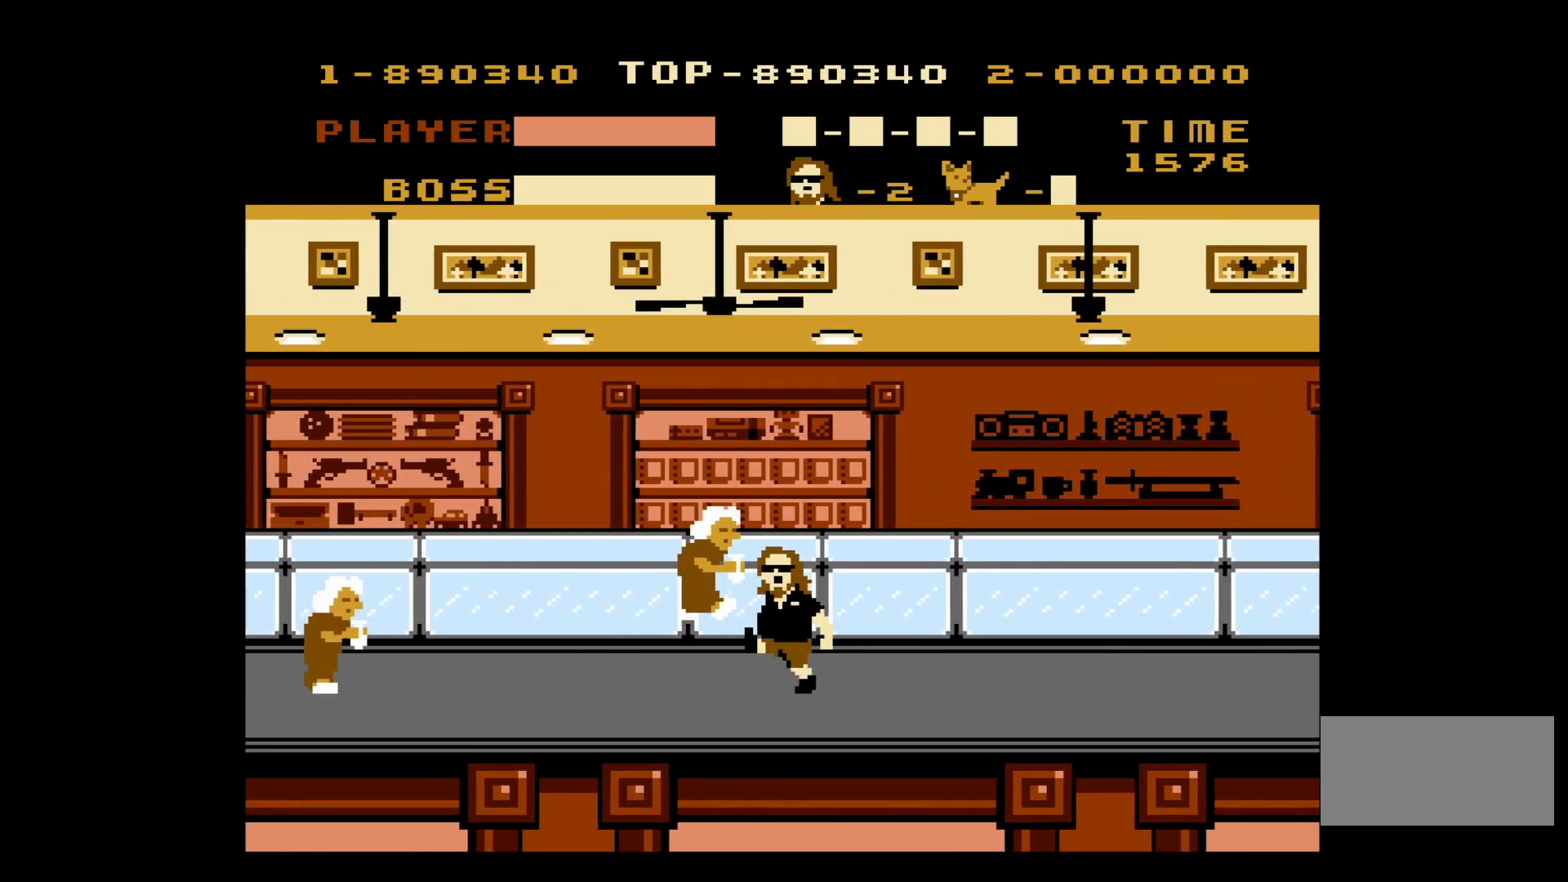
{"buttons": ["DPAD_LEFT"], "events": []}
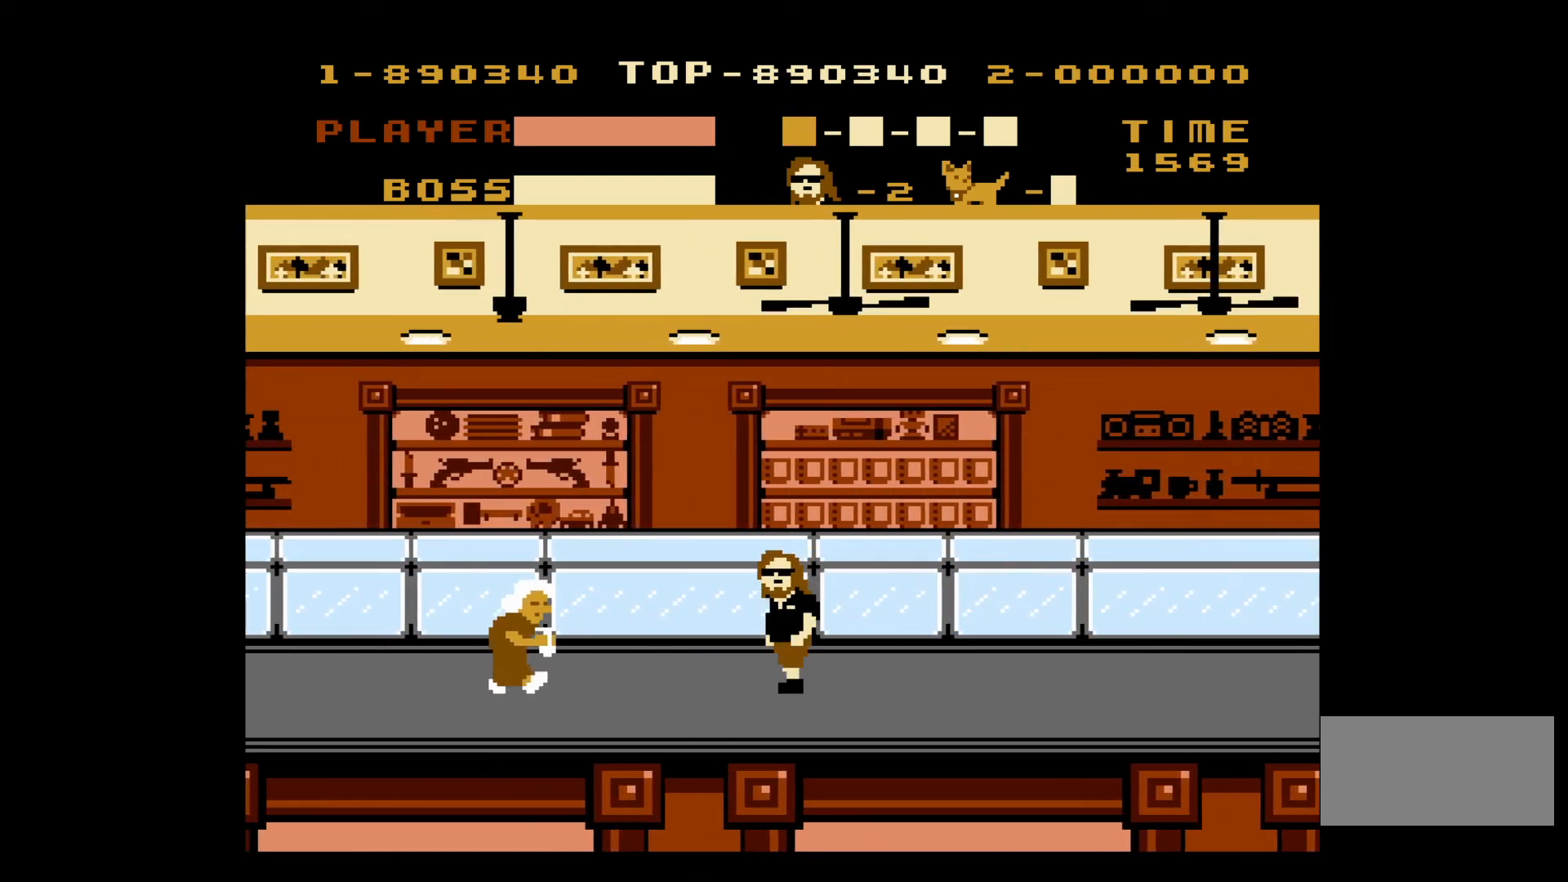
{"buttons": ["B", "DPAD_LEFT"], "events": [[367, "B", "down"]]}
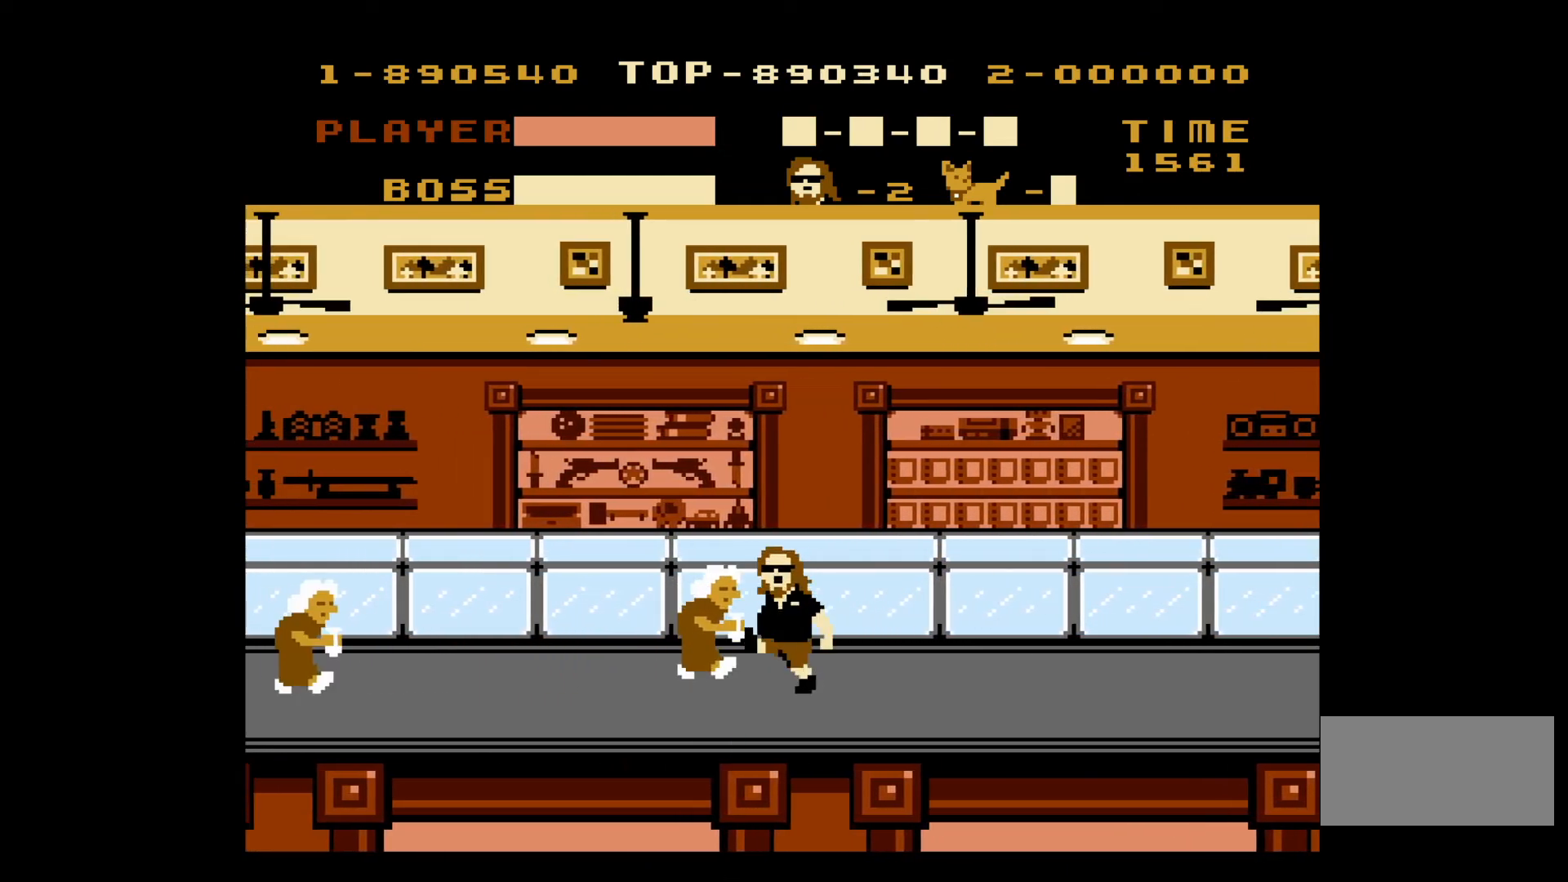
{"buttons": ["DPAD_LEFT"], "events": [[33, "B", "up"]]}